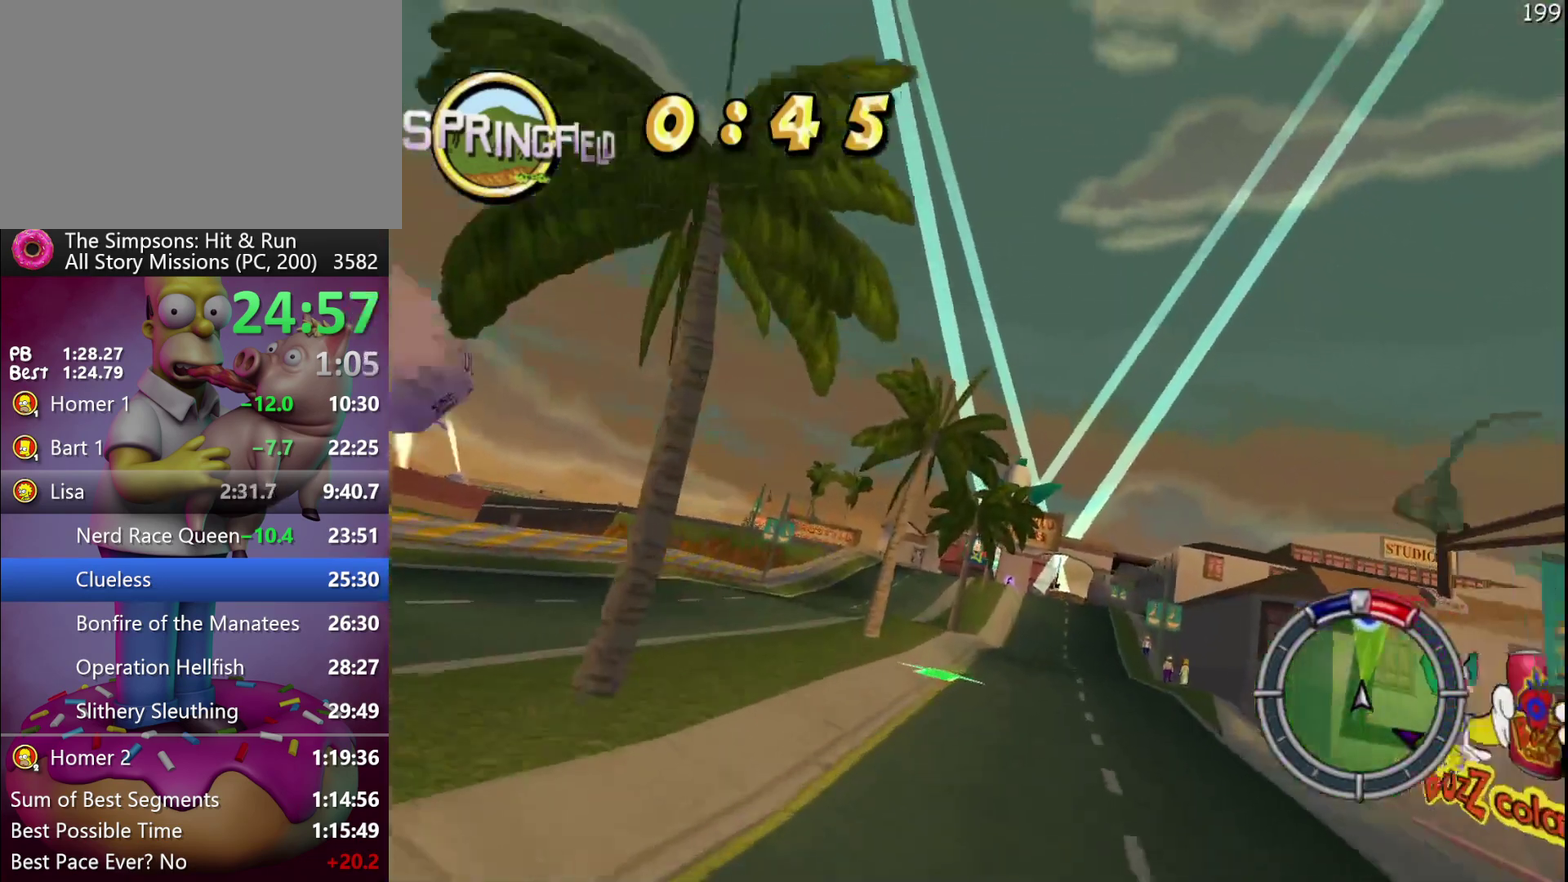
Gameplay with a controller (Xbox layout); each line is a JSON object with the inputs held at the frame after it. "events" lists button and stick changes between this image and that frame as [ms after this image, input, new state], when the widget could be followed in between. Not read: DPAD_DOWN DPAD_LEFT DPAD_UP L3 R3.
{"buttons": ["R2"], "events": [[200, "A", "down"], [417, "A", "up"]]}
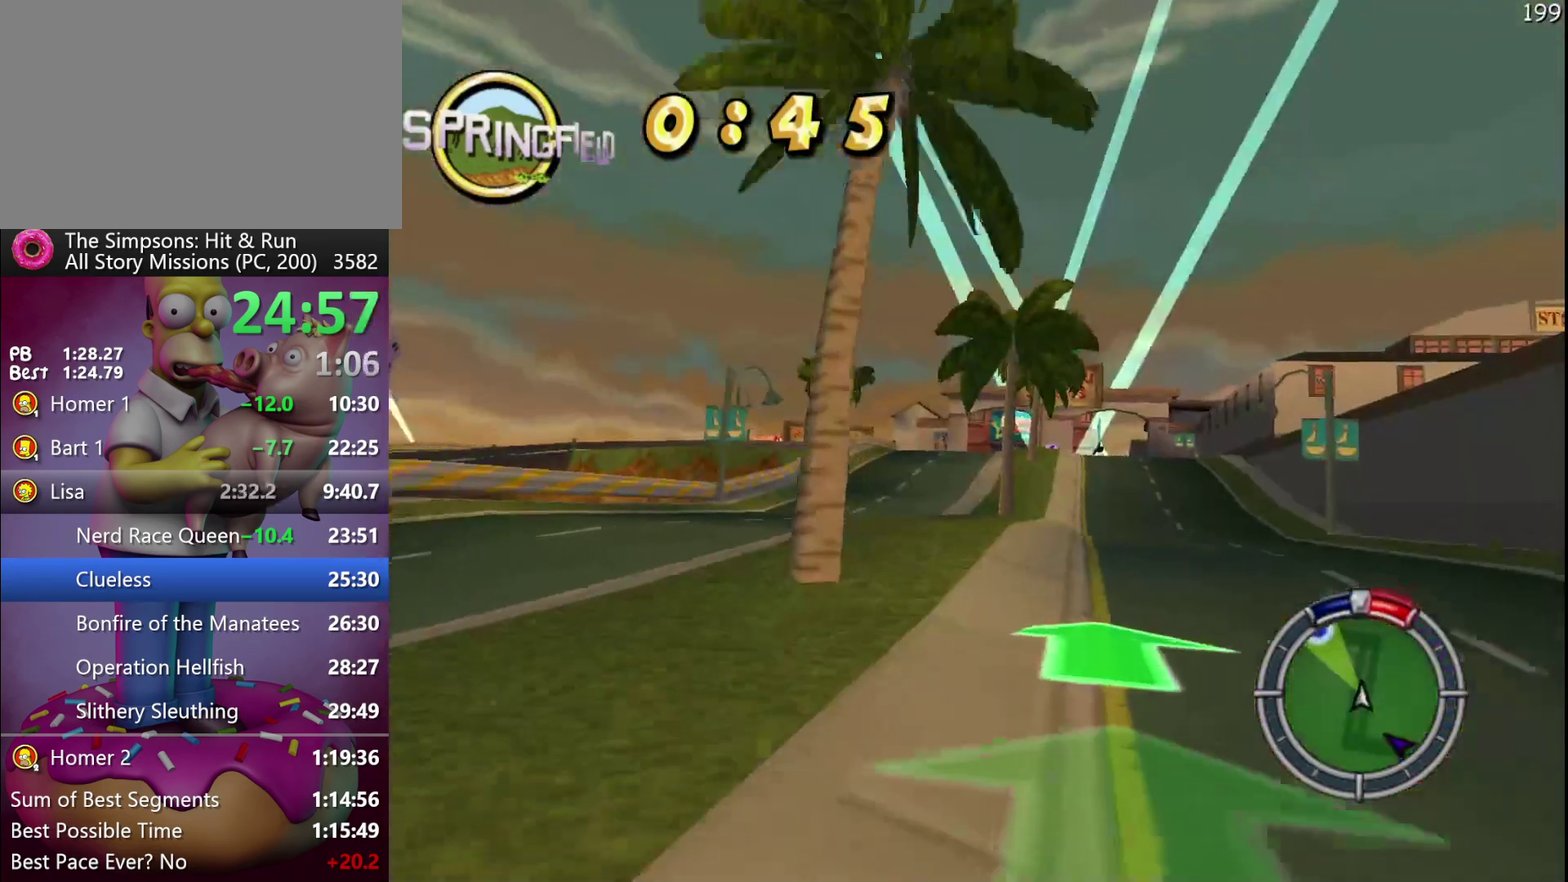
{"buttons": ["DPAD_RIGHT"], "events": [[400, "DPAD_RIGHT", "down"], [500, "R2", "up"]]}
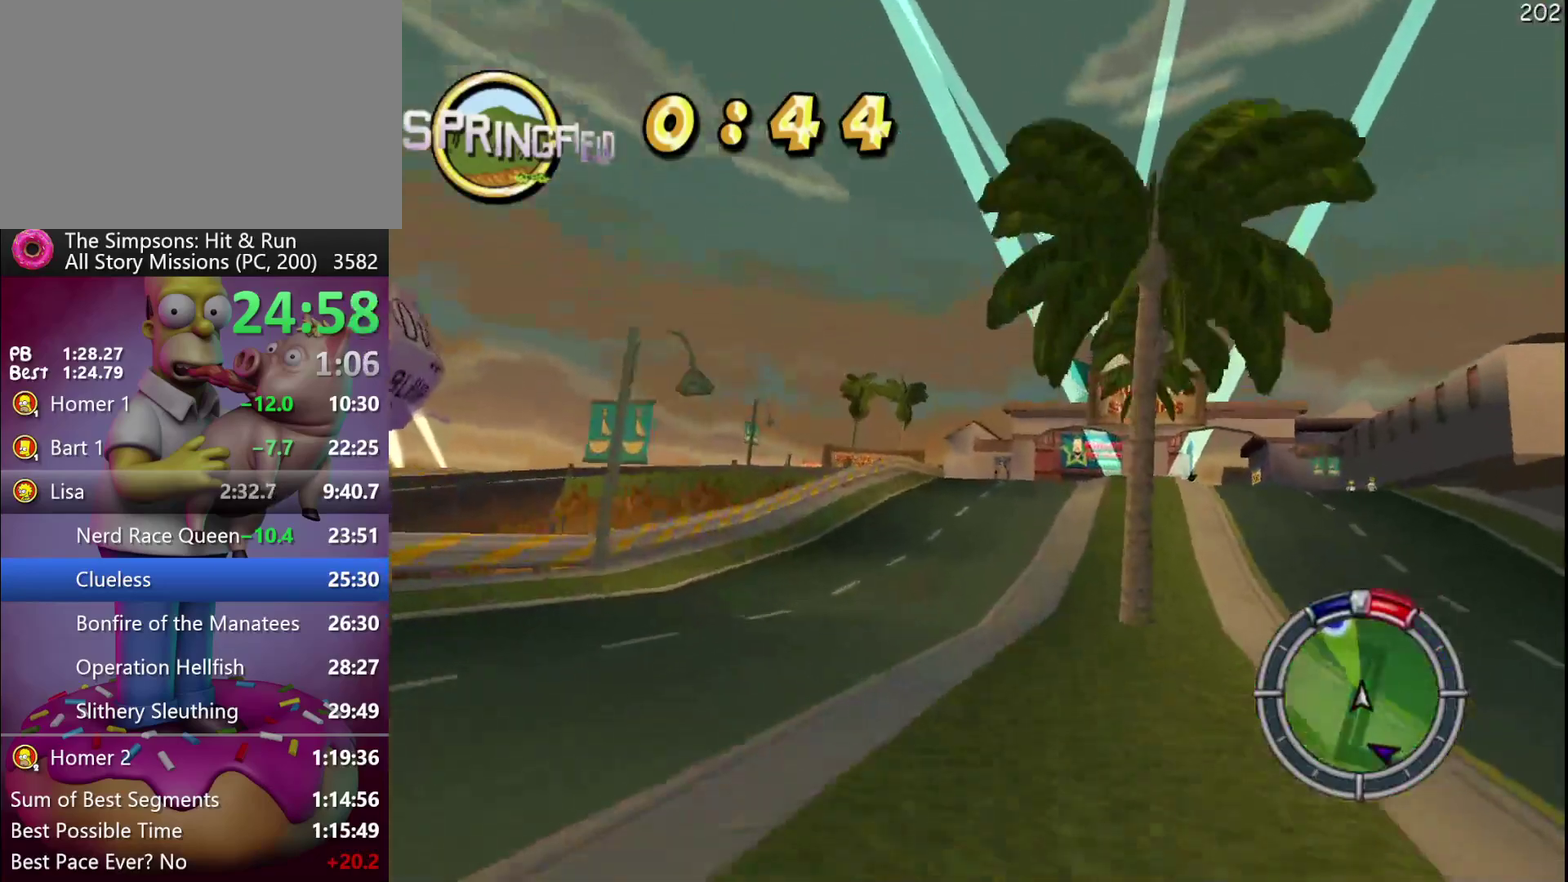
{"buttons": ["R2"], "events": [[167, "DPAD_RIGHT", "up"], [167, "R2", "down"]]}
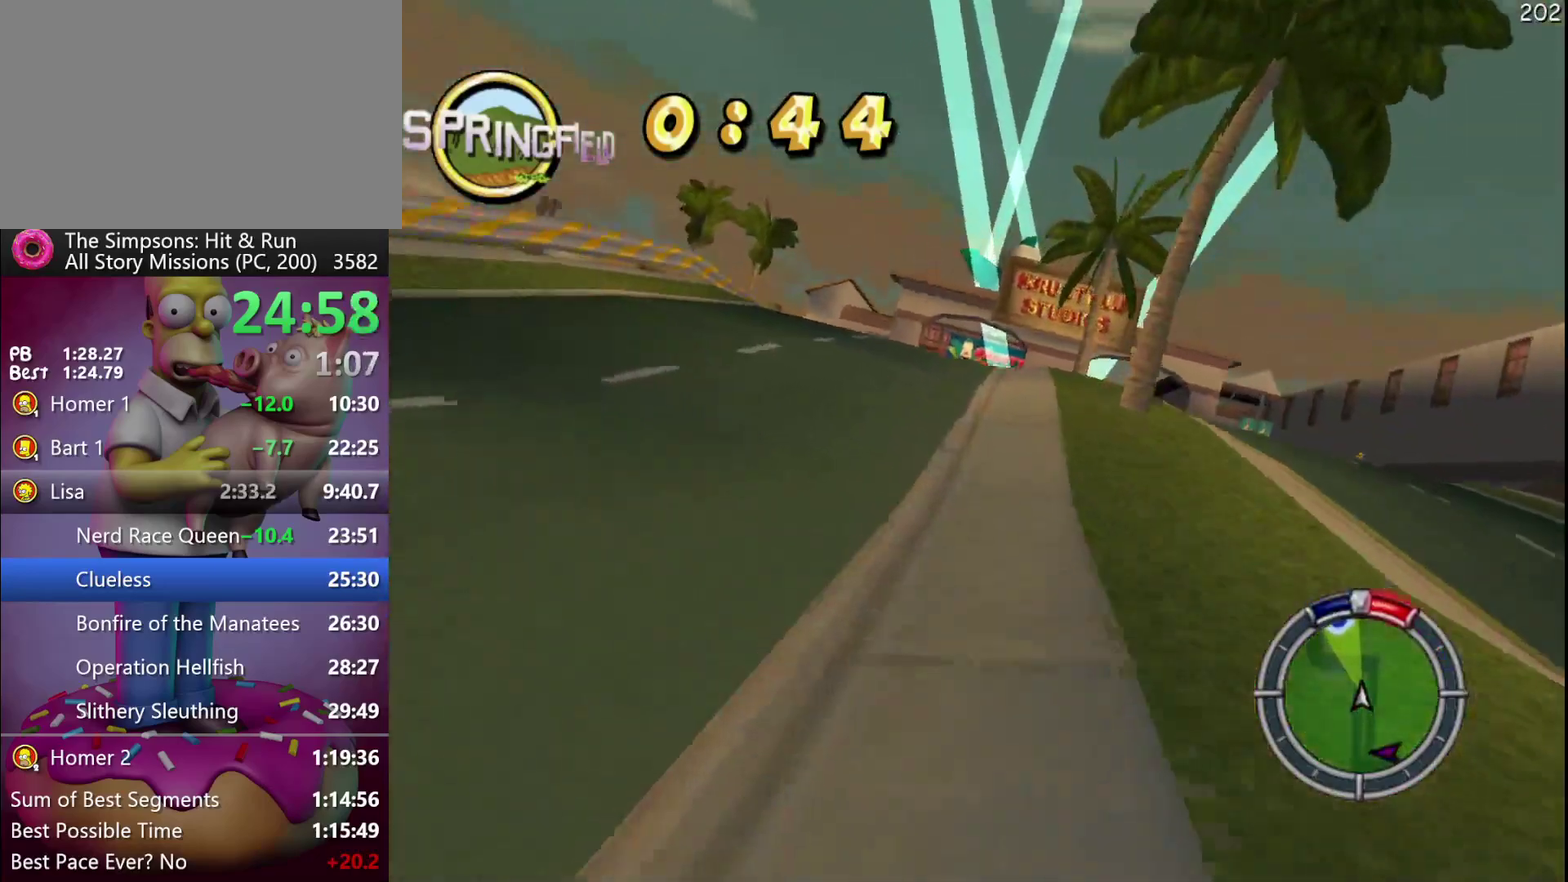
{"buttons": ["X", "L2"], "events": [[100, "X", "down"], [283, "R2", "up"], [350, "L2", "down"]]}
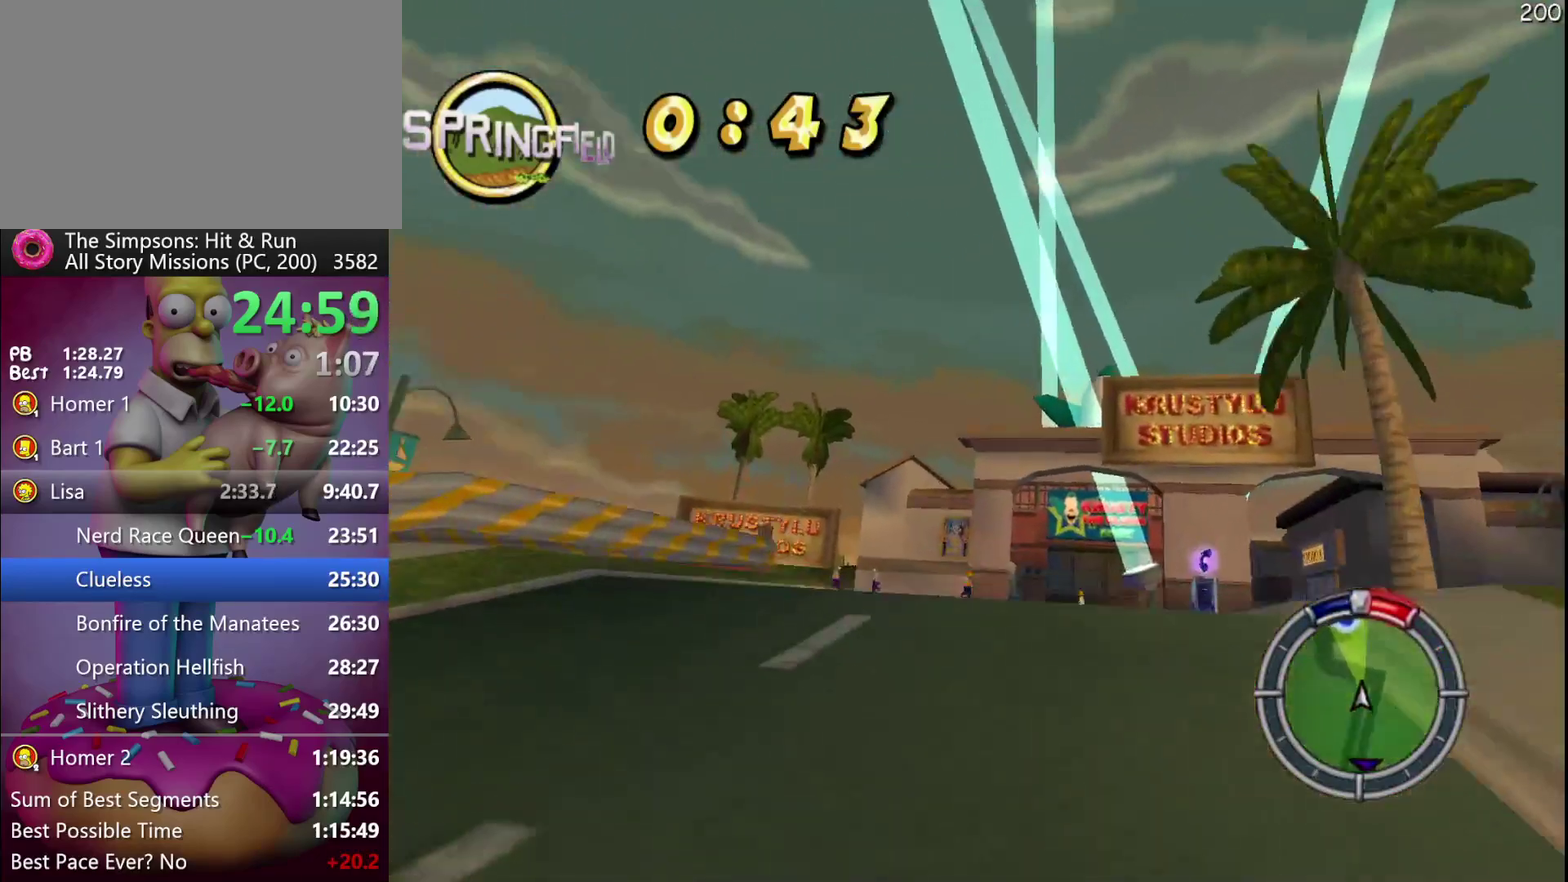
{"buttons": [], "events": [[17, "L2", "up"], [83, "X", "up"], [317, "R2", "down"], [433, "R2", "up"]]}
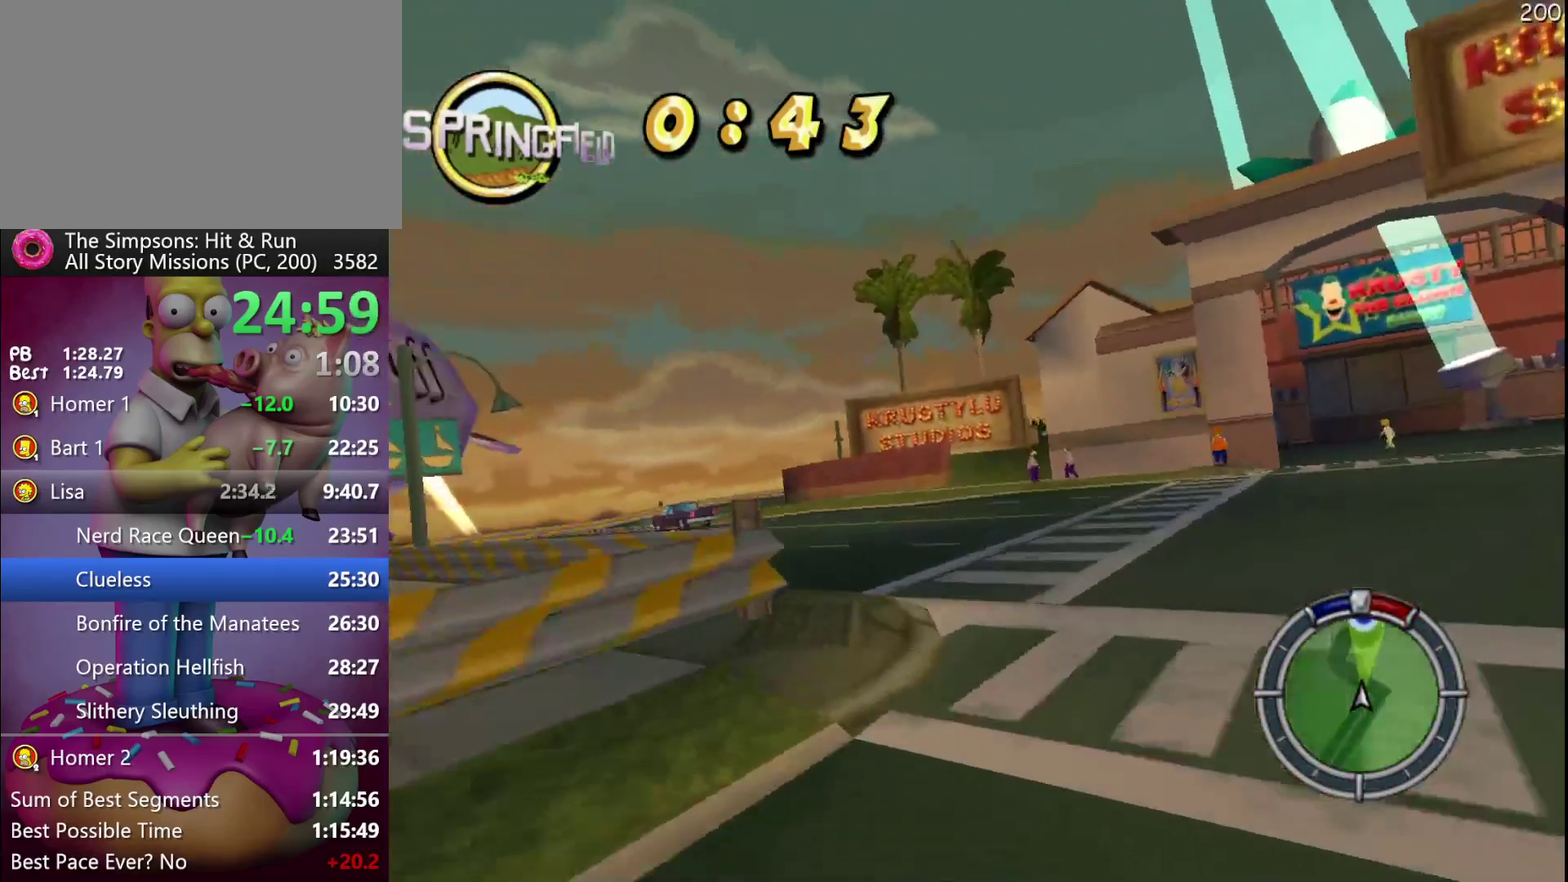
{"buttons": ["R2", "DPAD_RIGHT"], "events": [[50, "R2", "down"], [350, "DPAD_RIGHT", "down"], [367, "A", "down"], [417, "A", "up"]]}
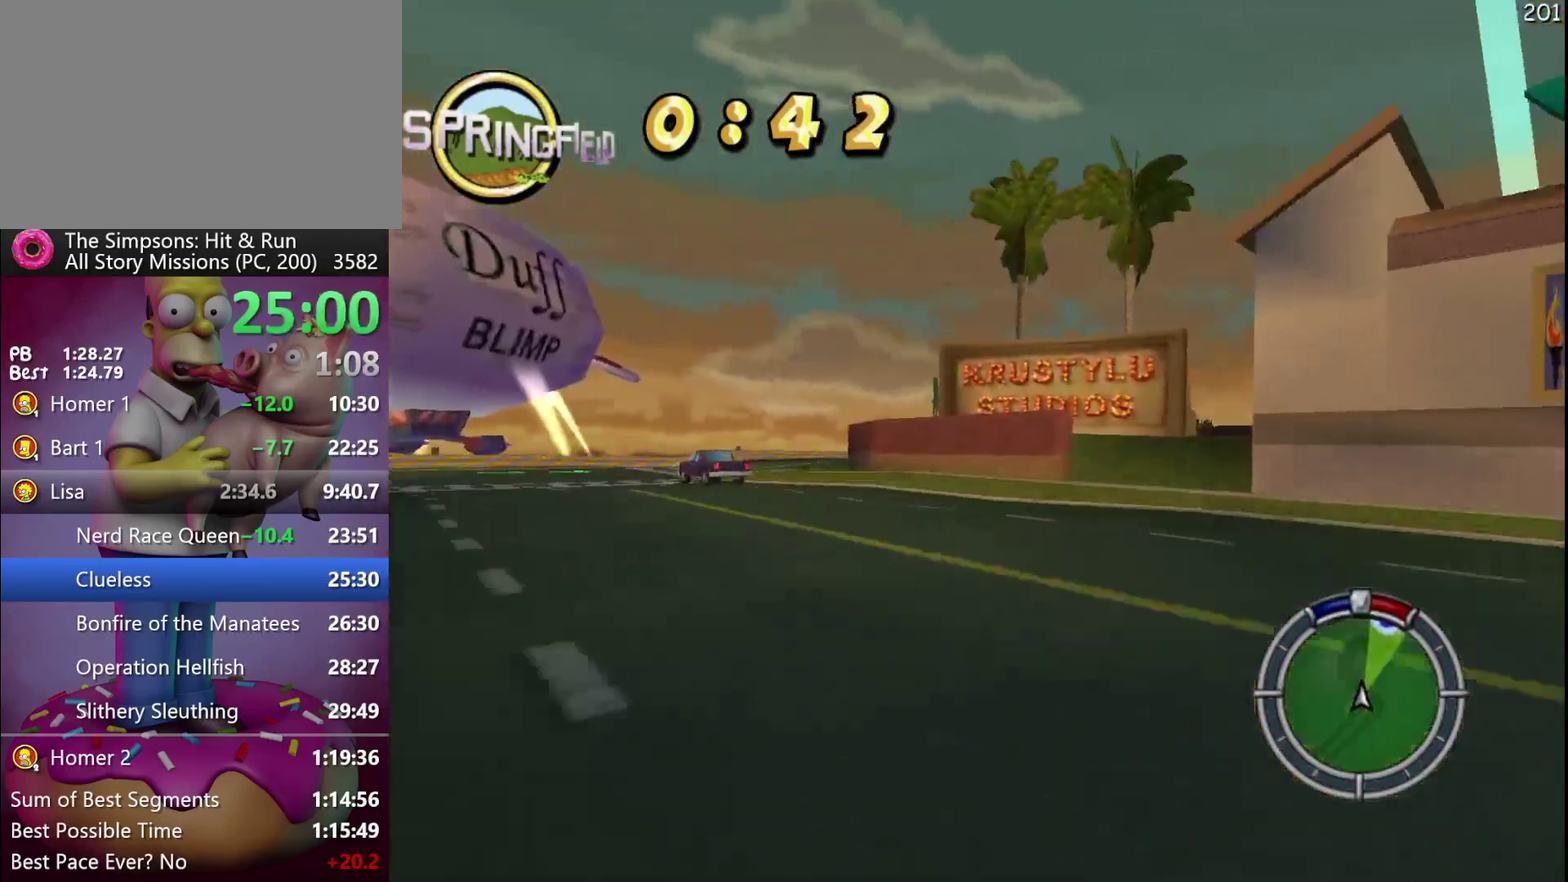
{"buttons": ["R2", "DPAD_RIGHT"], "events": [[200, "R2", "up"], [267, "L2", "down"], [383, "R2", "down"], [433, "L2", "up"]]}
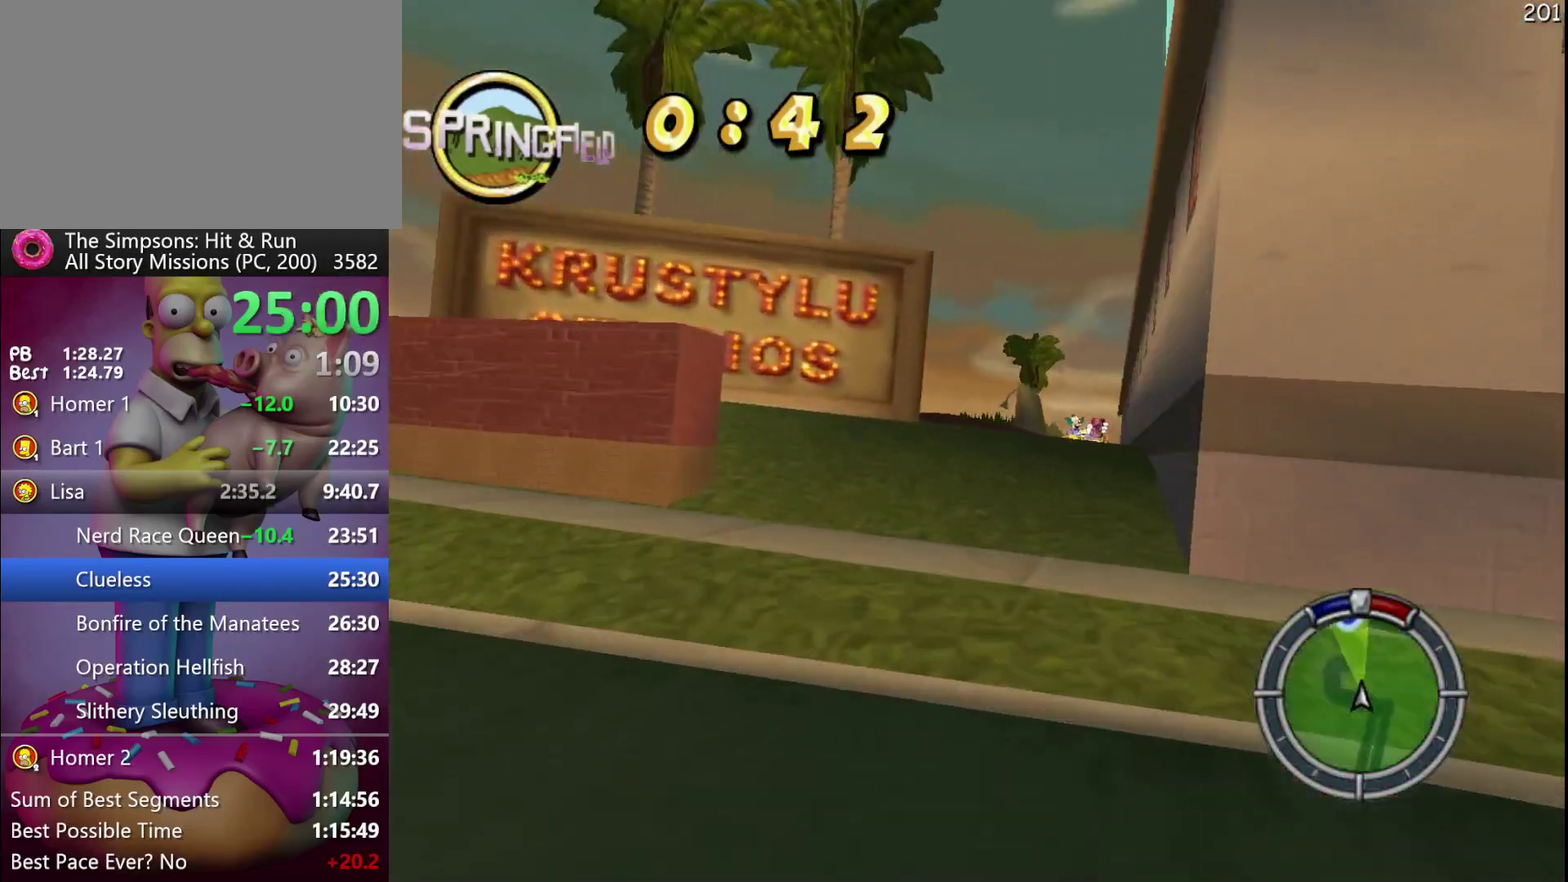
{"buttons": ["R2"], "events": [[100, "DPAD_RIGHT", "up"]]}
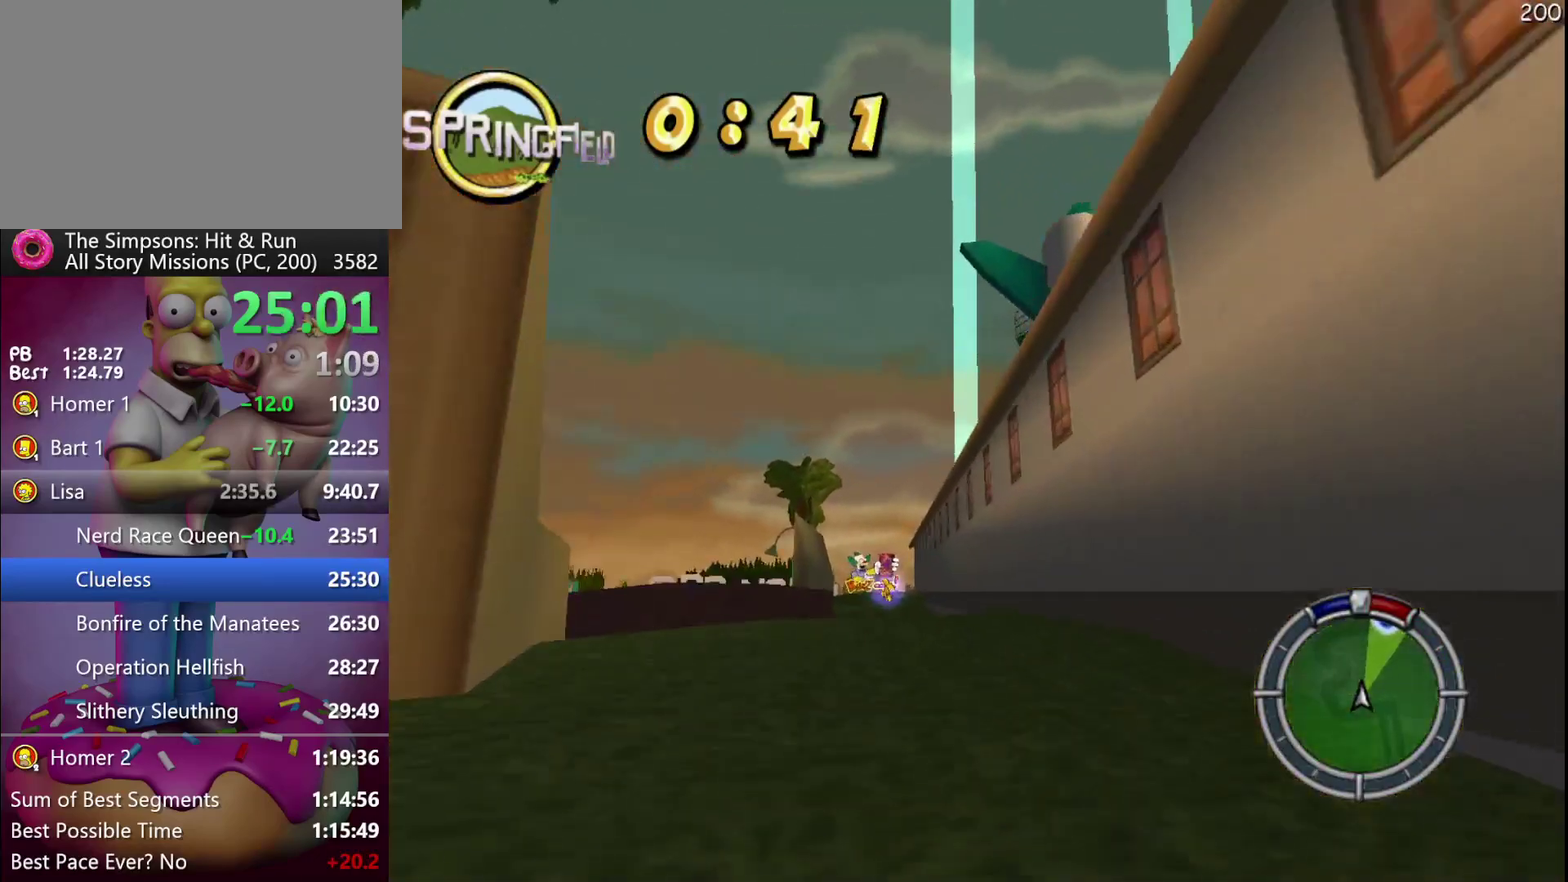
{"buttons": ["R2"], "events": []}
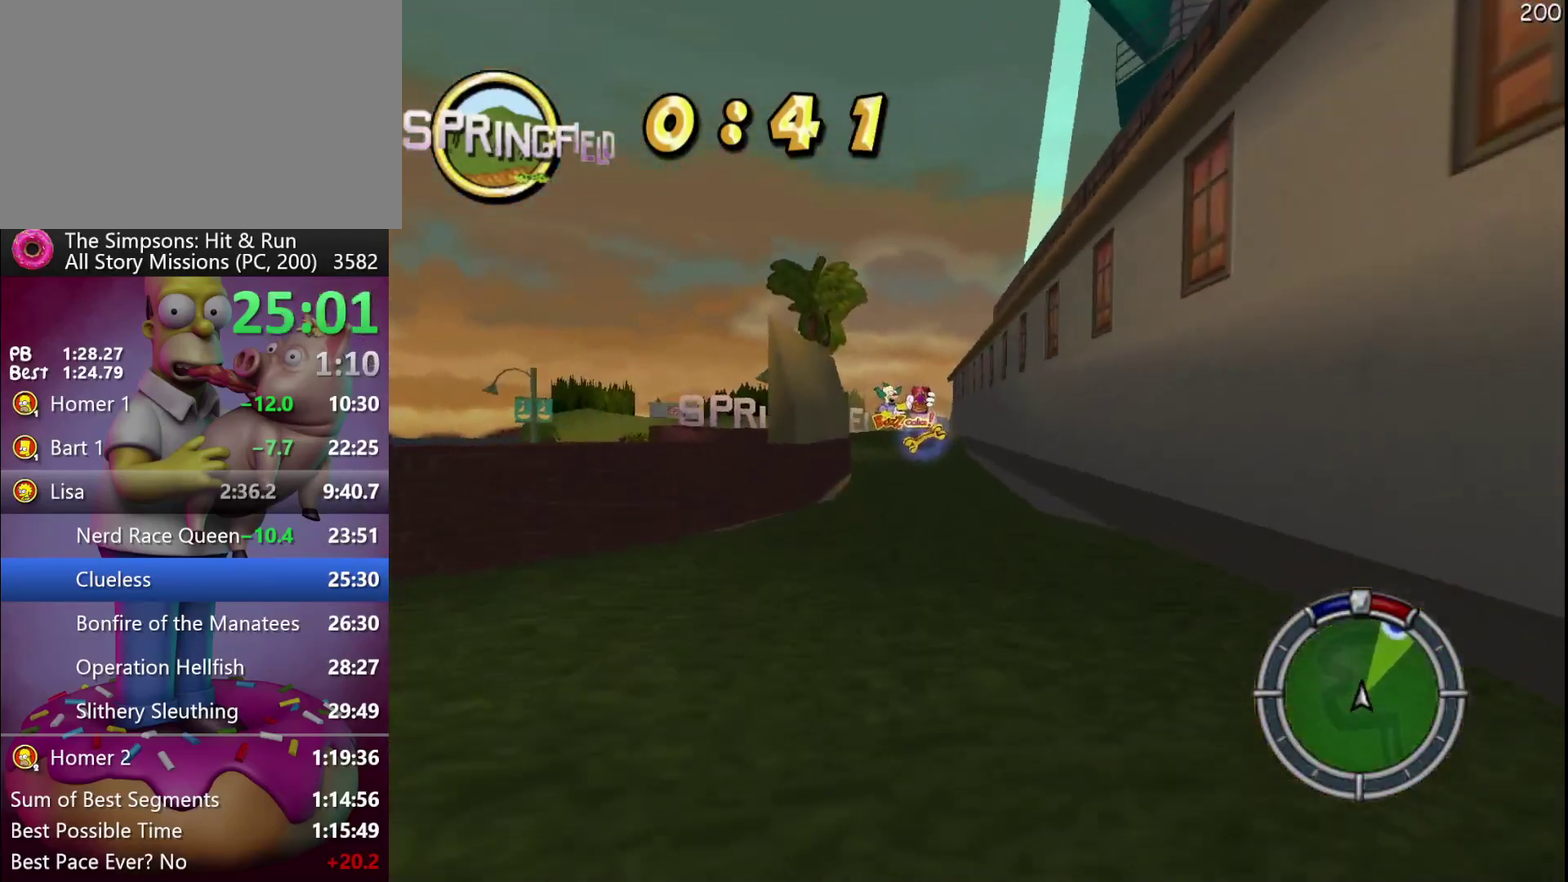
{"buttons": ["R2"], "events": [[350, "DPAD_RIGHT", "down"], [417, "DPAD_RIGHT", "up"]]}
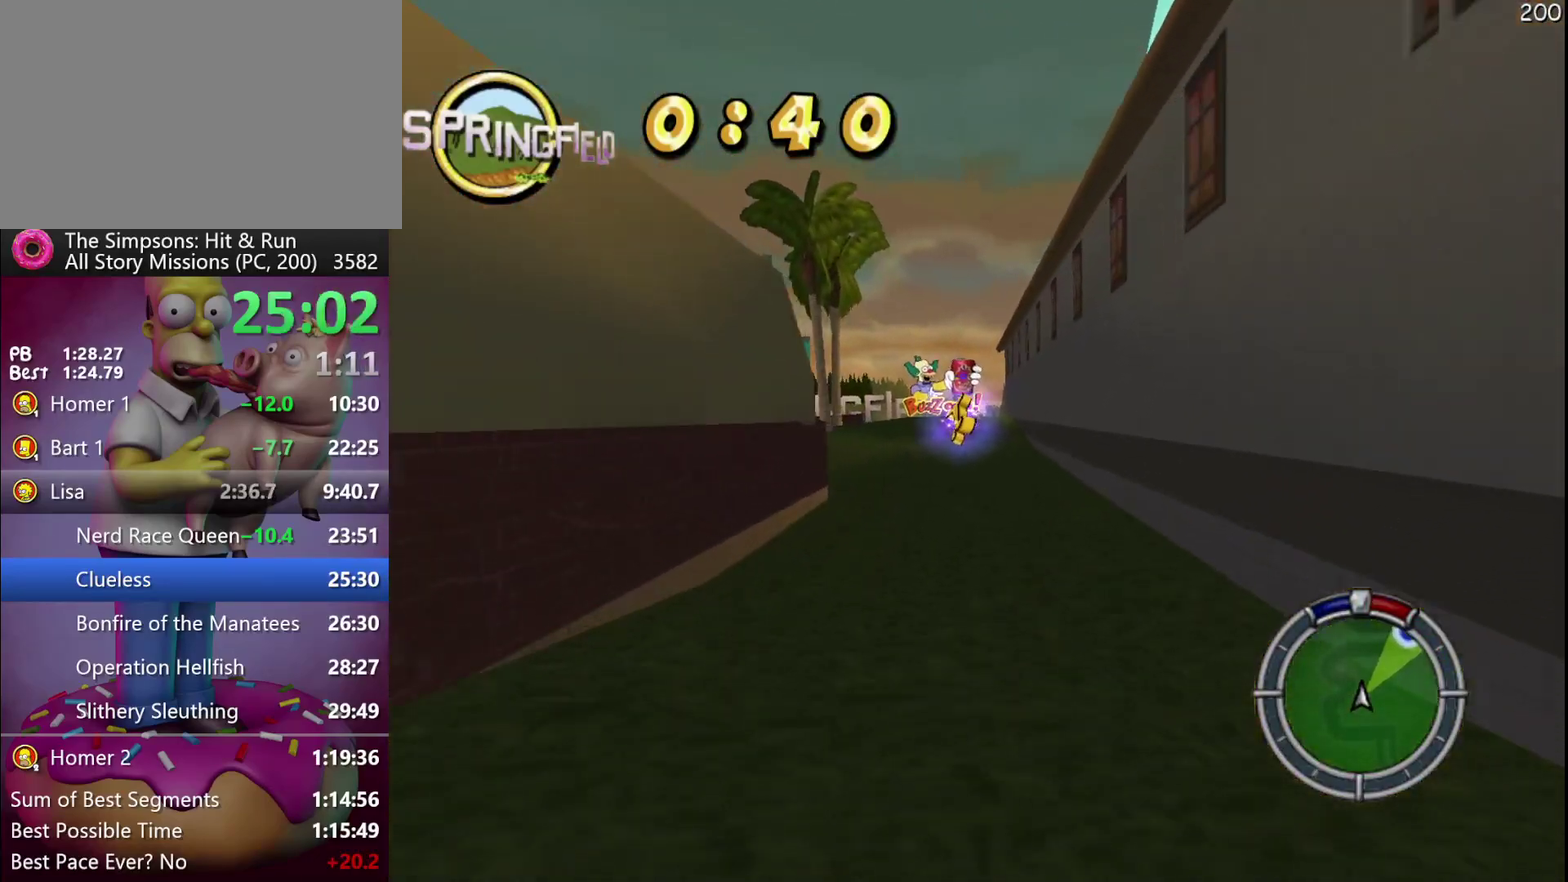
{"buttons": ["R2"], "events": []}
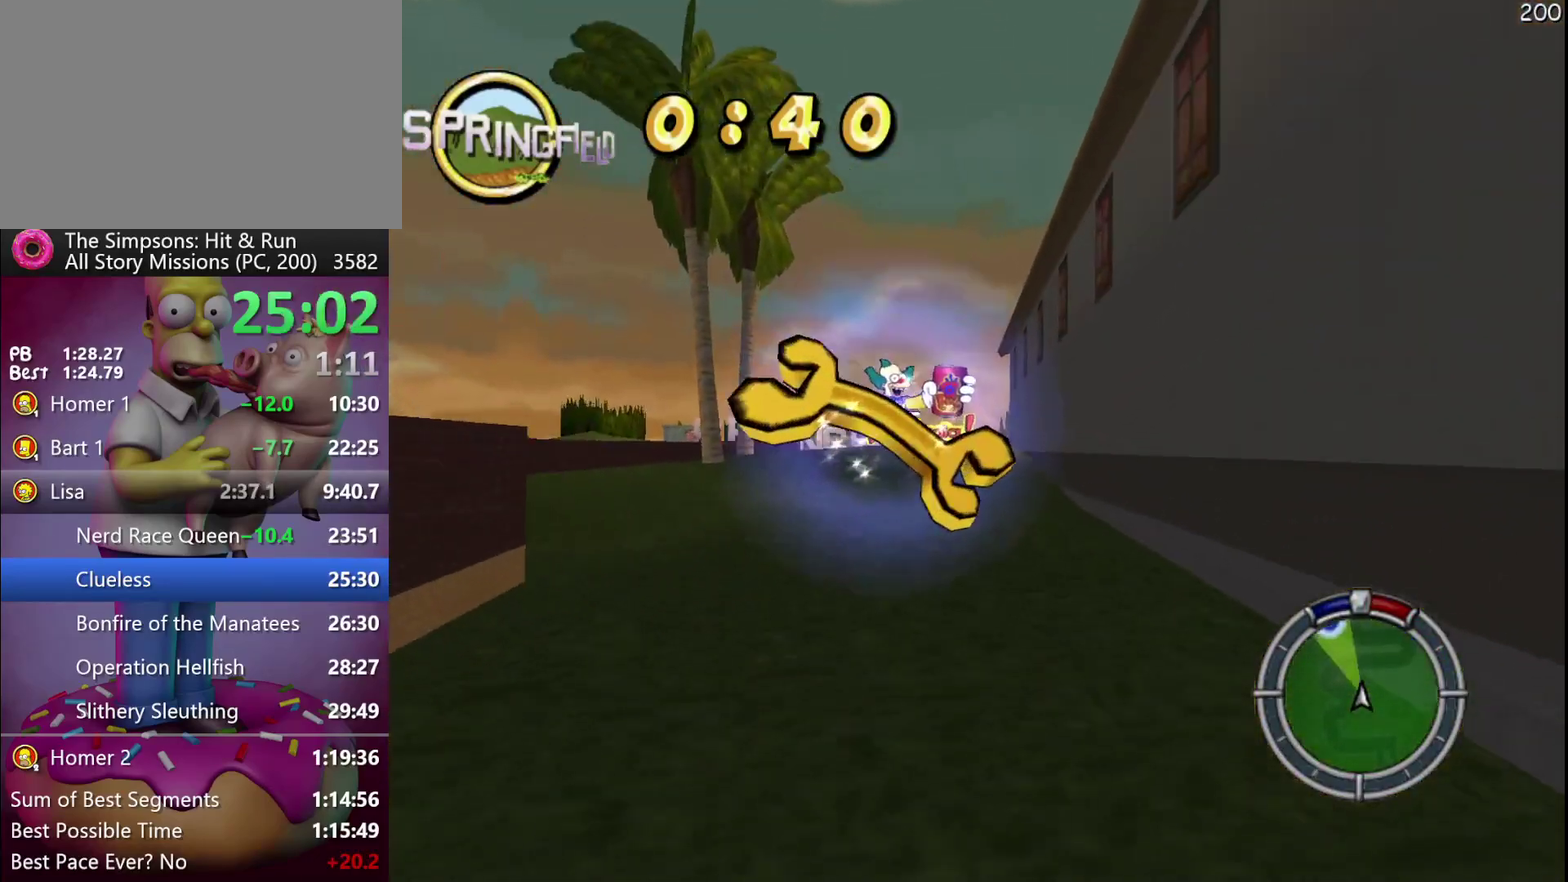
{"buttons": ["R2"], "events": []}
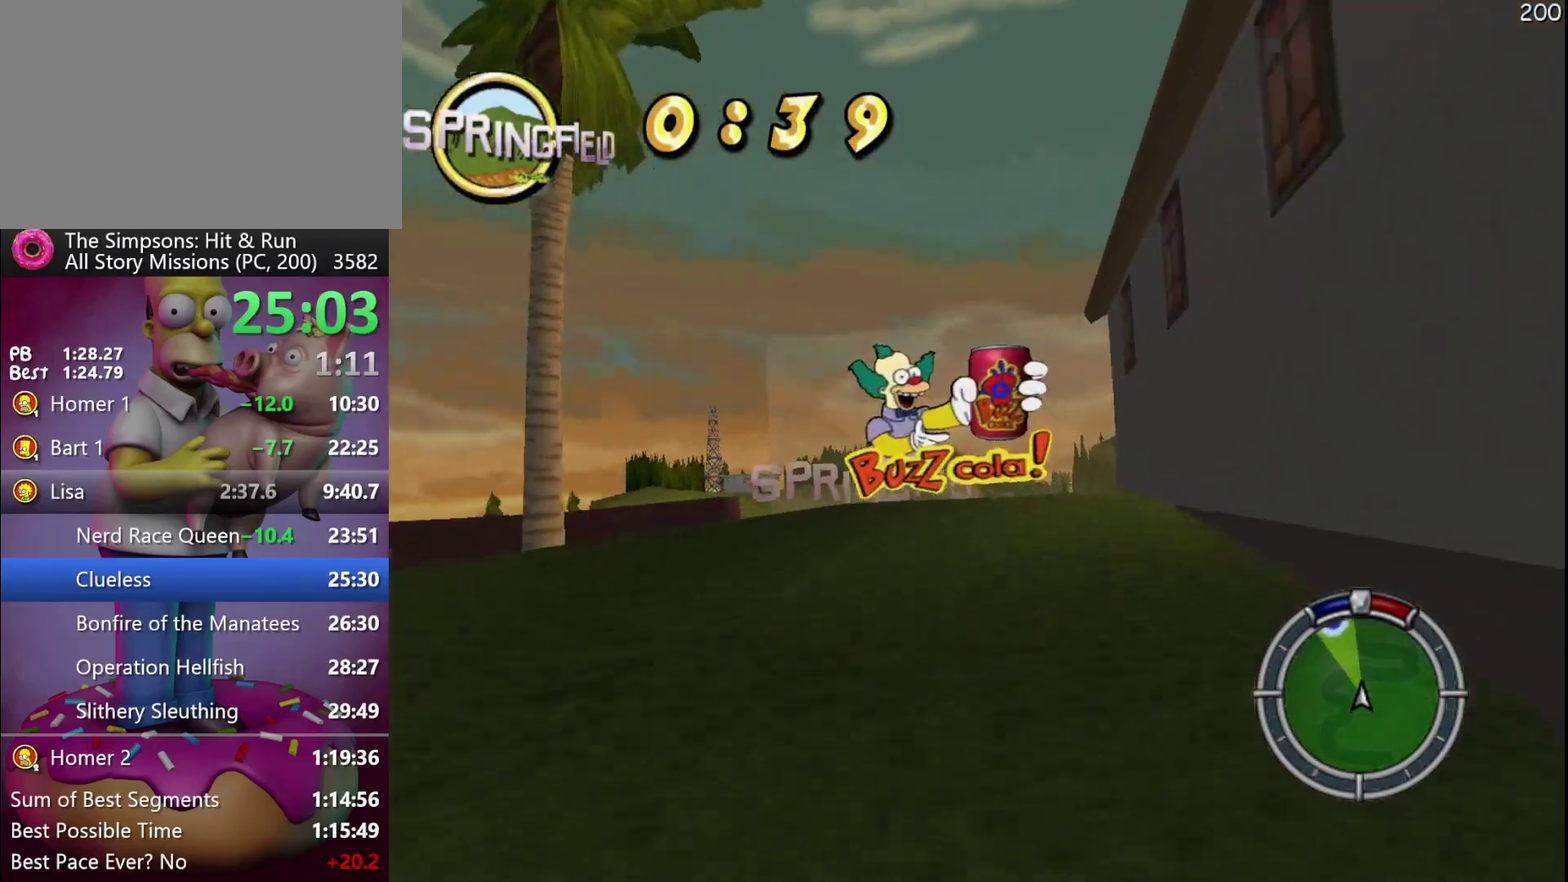
{"buttons": ["R2"], "events": []}
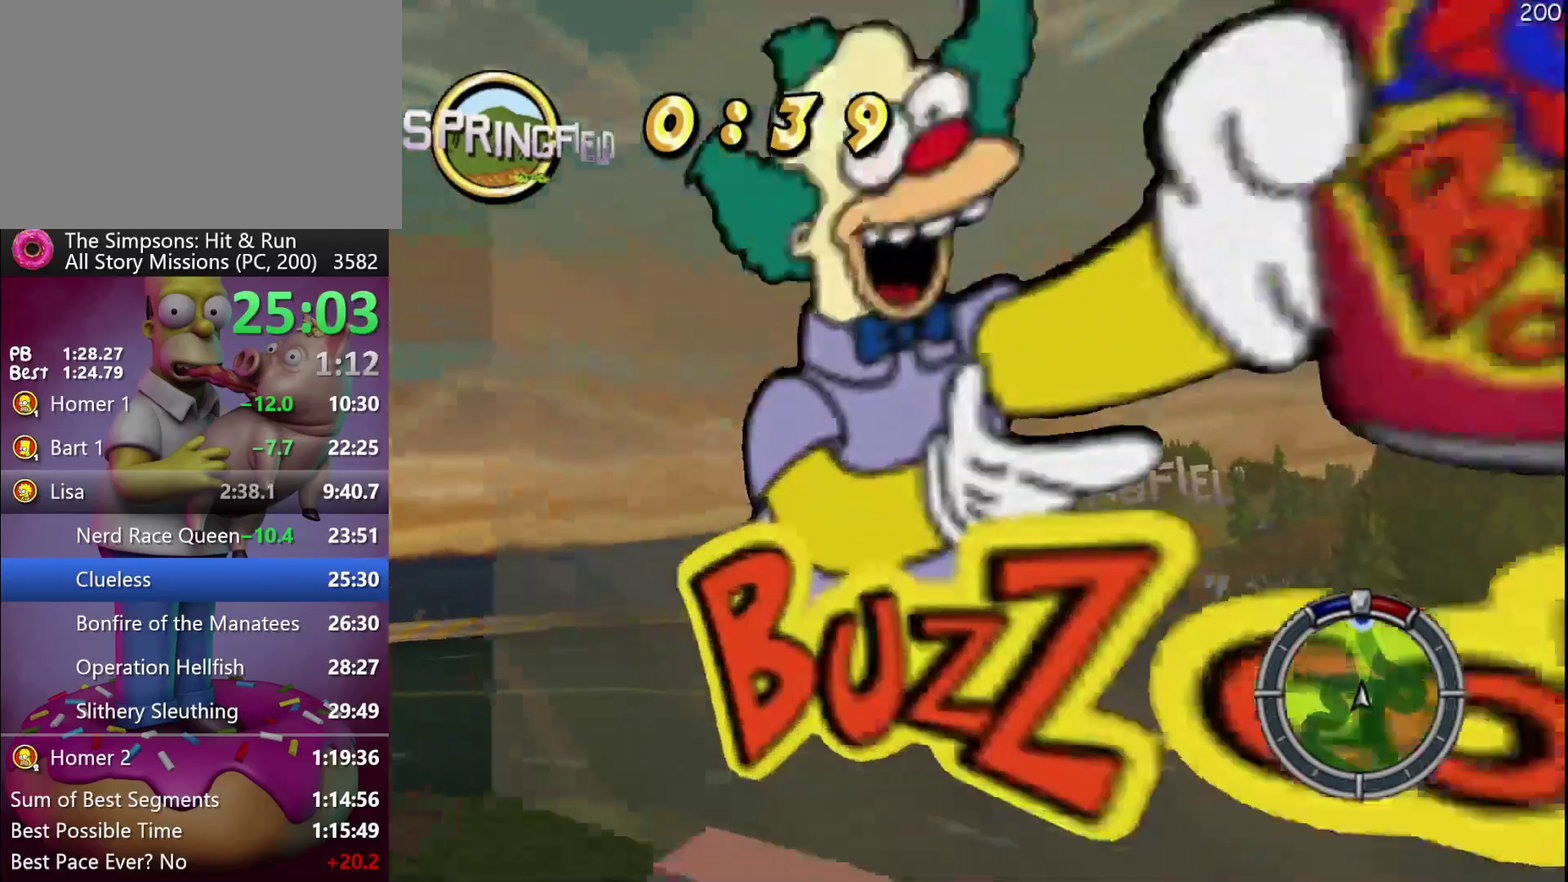
{"buttons": ["R2"], "events": []}
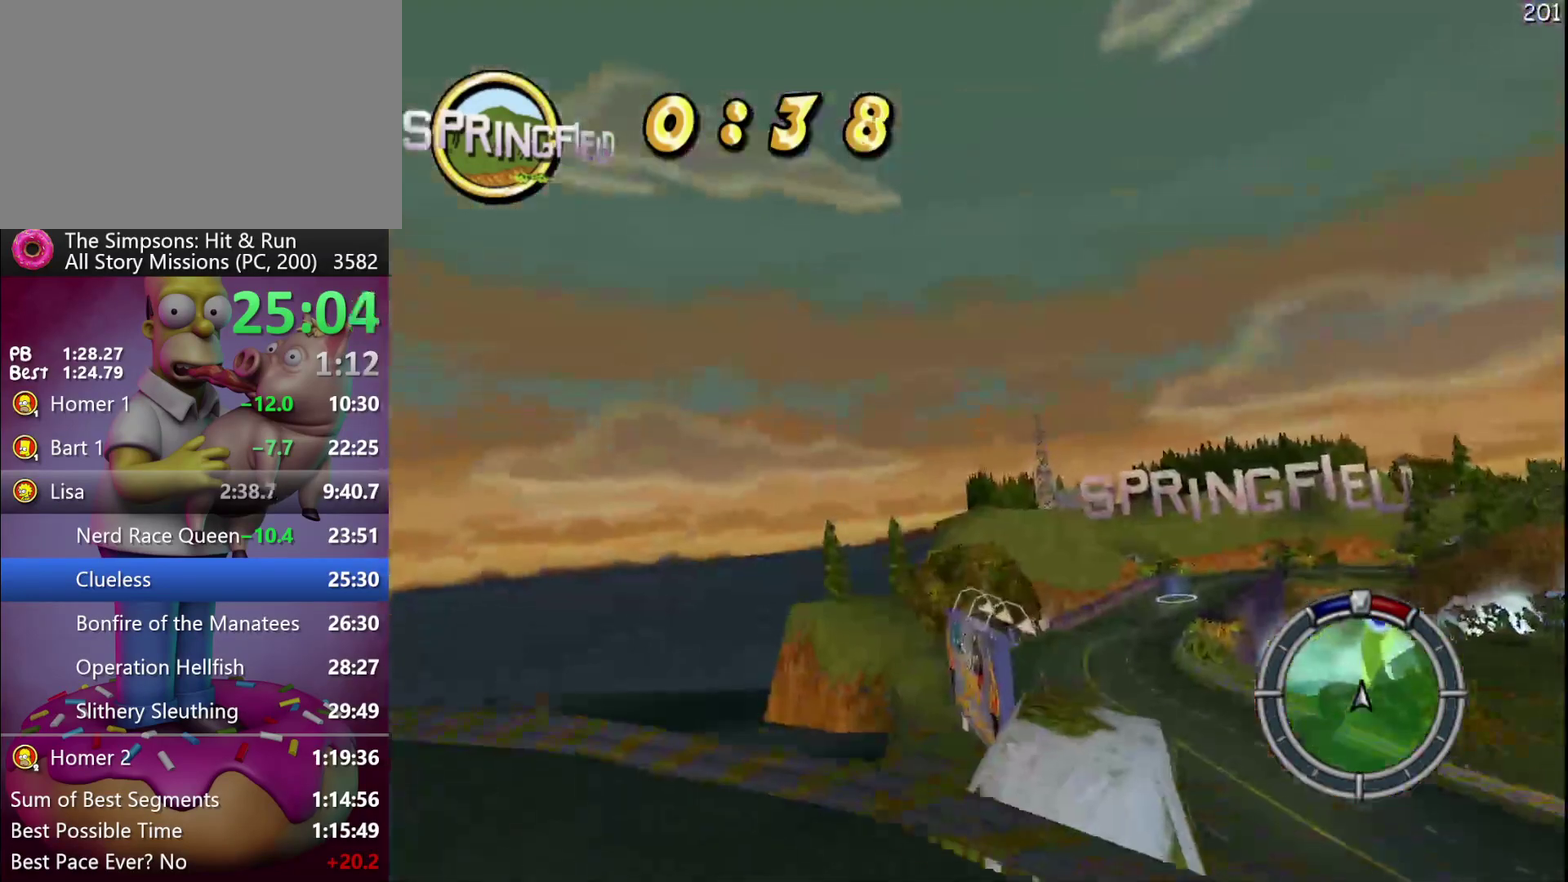
{"buttons": ["R2"], "events": []}
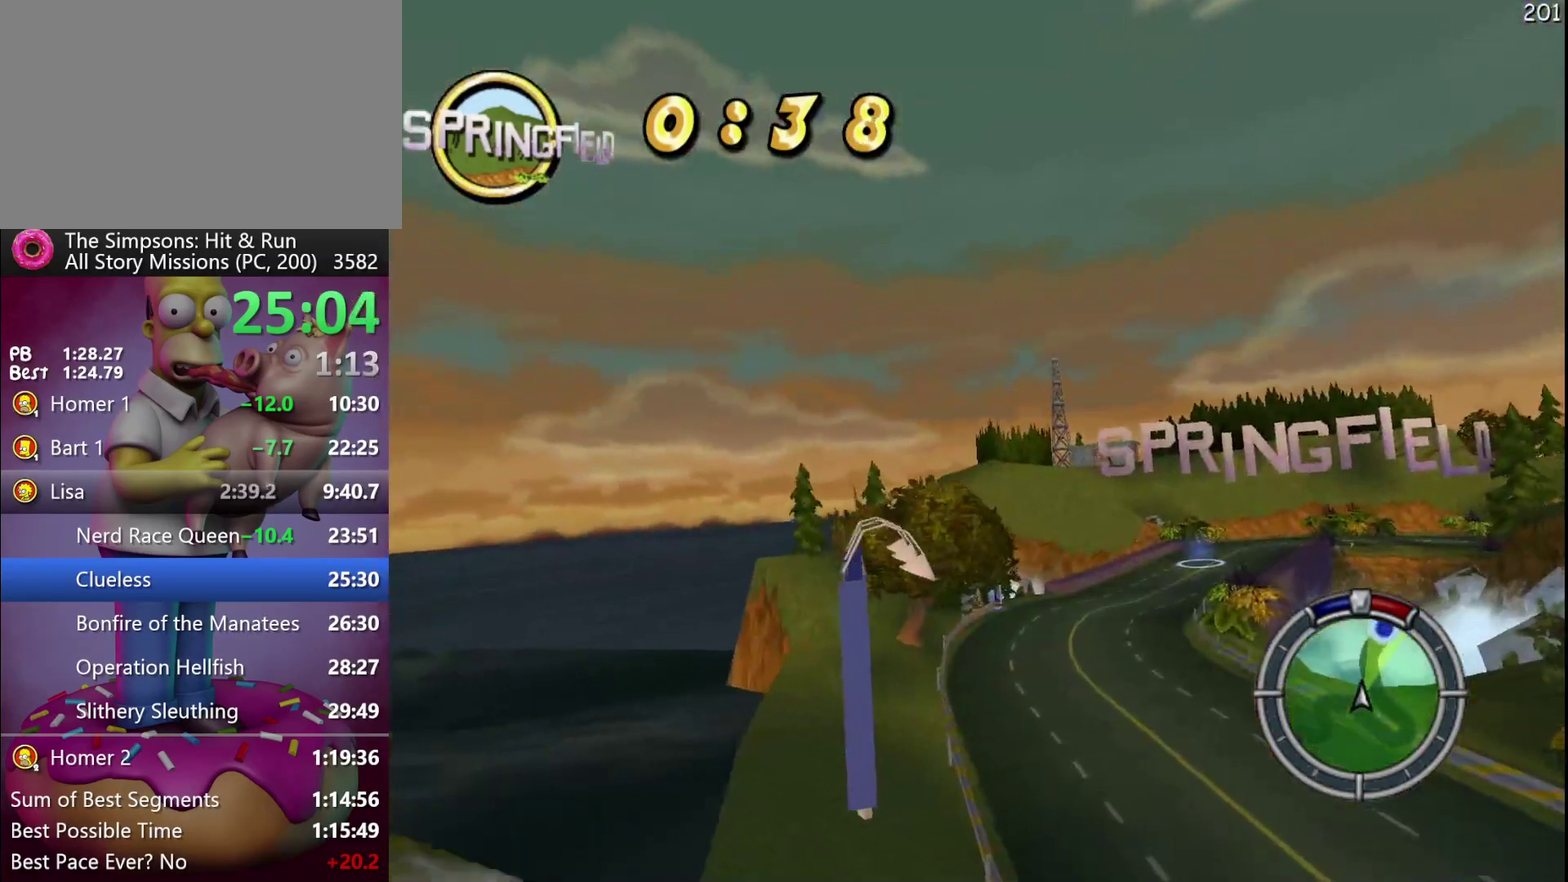
{"buttons": ["R2"], "events": []}
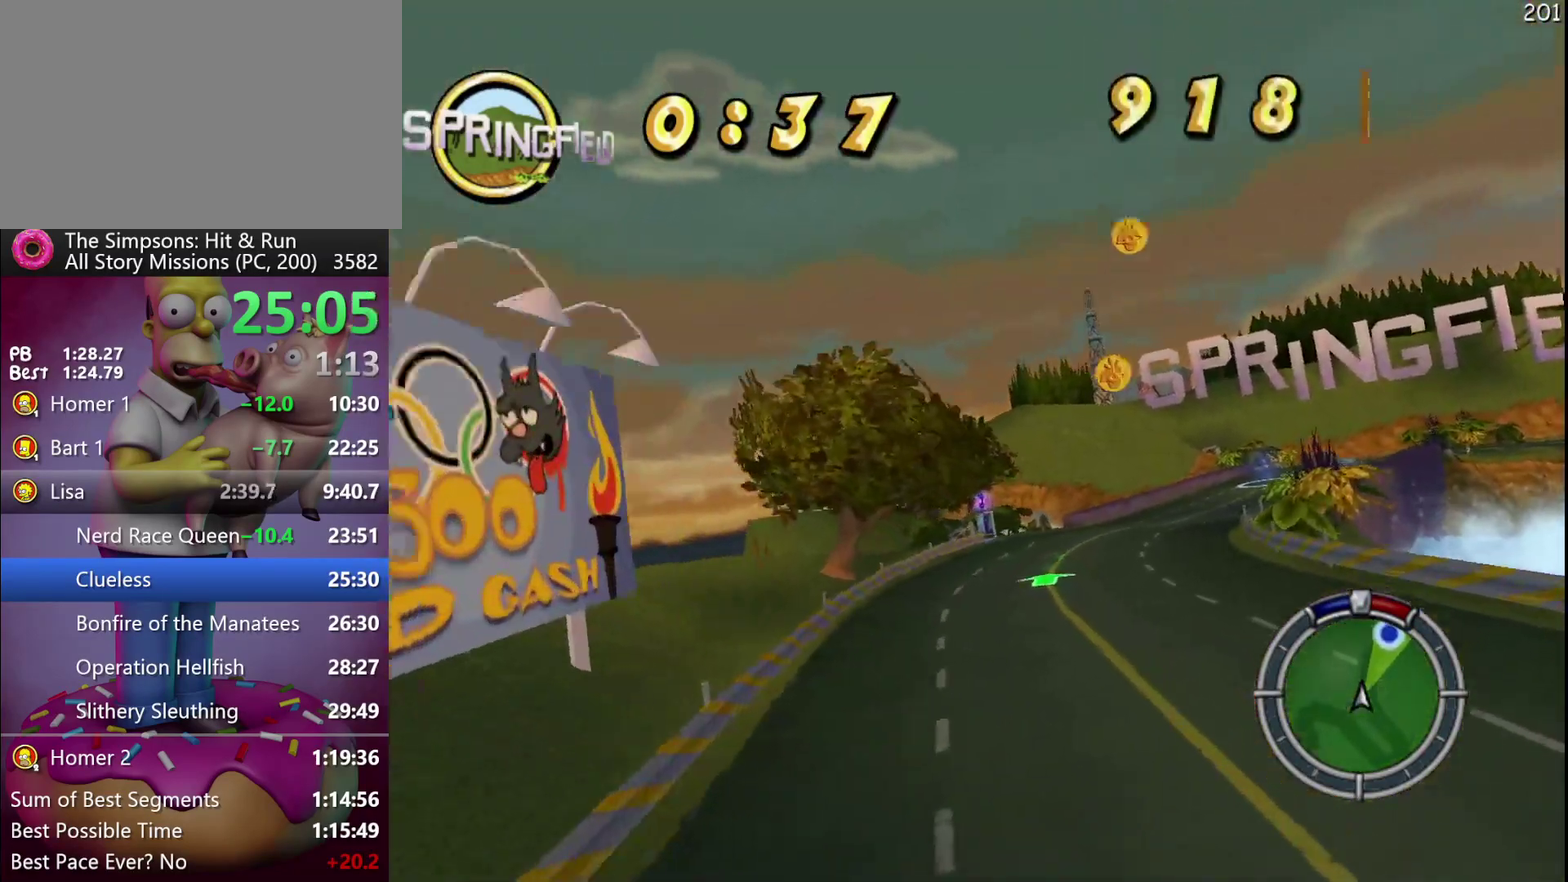
{"buttons": ["R2"], "events": [[283, "DPAD_RIGHT", "down"], [383, "DPAD_RIGHT", "up"]]}
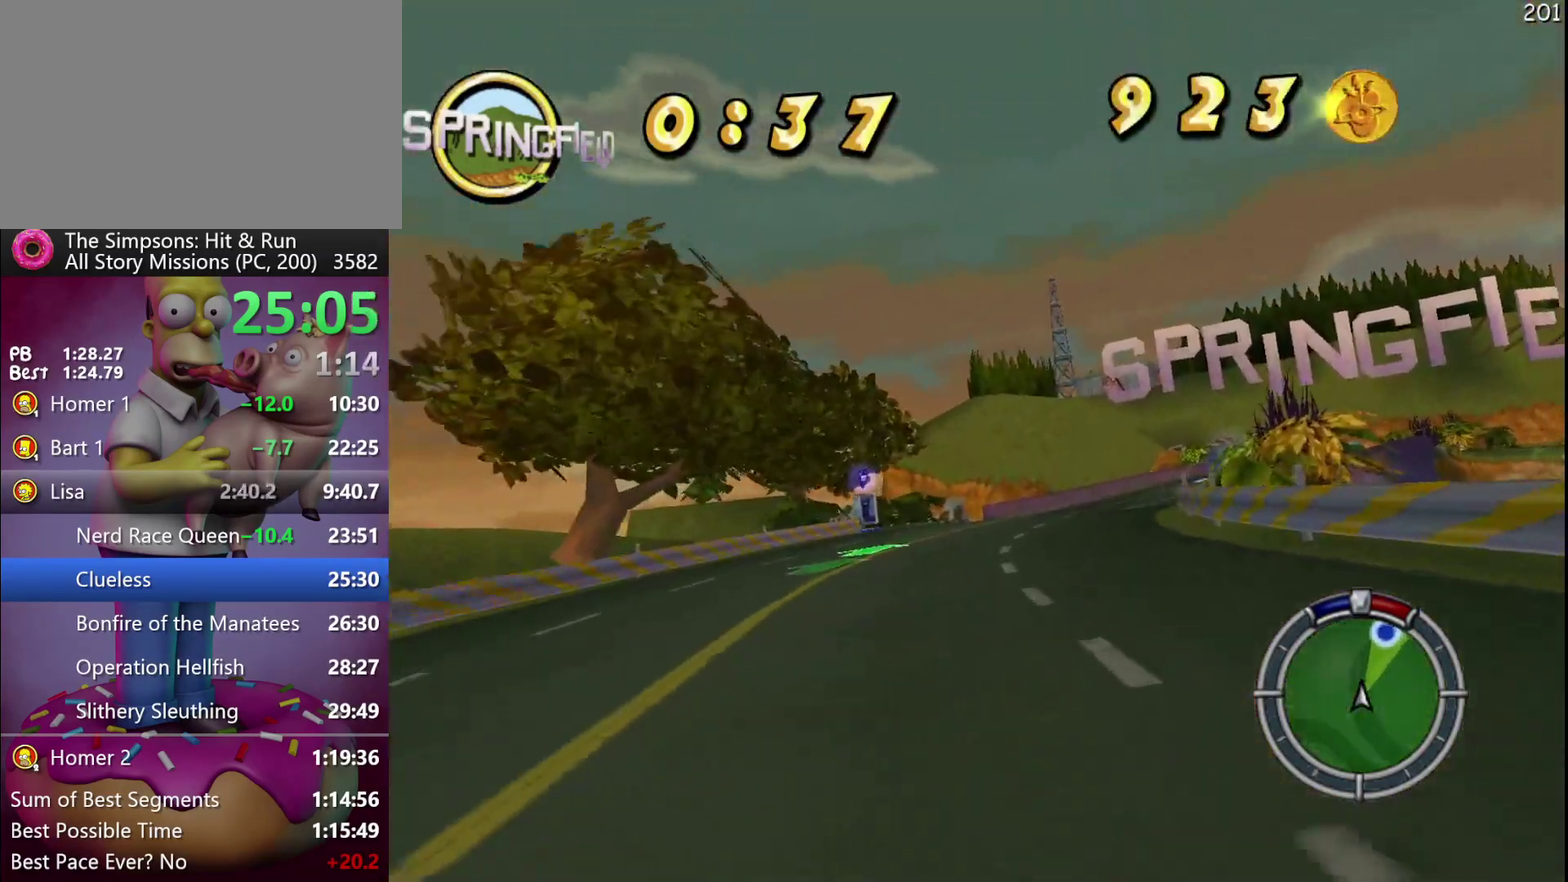
{"buttons": ["R2", "DPAD_RIGHT"], "events": [[433, "DPAD_RIGHT", "down"]]}
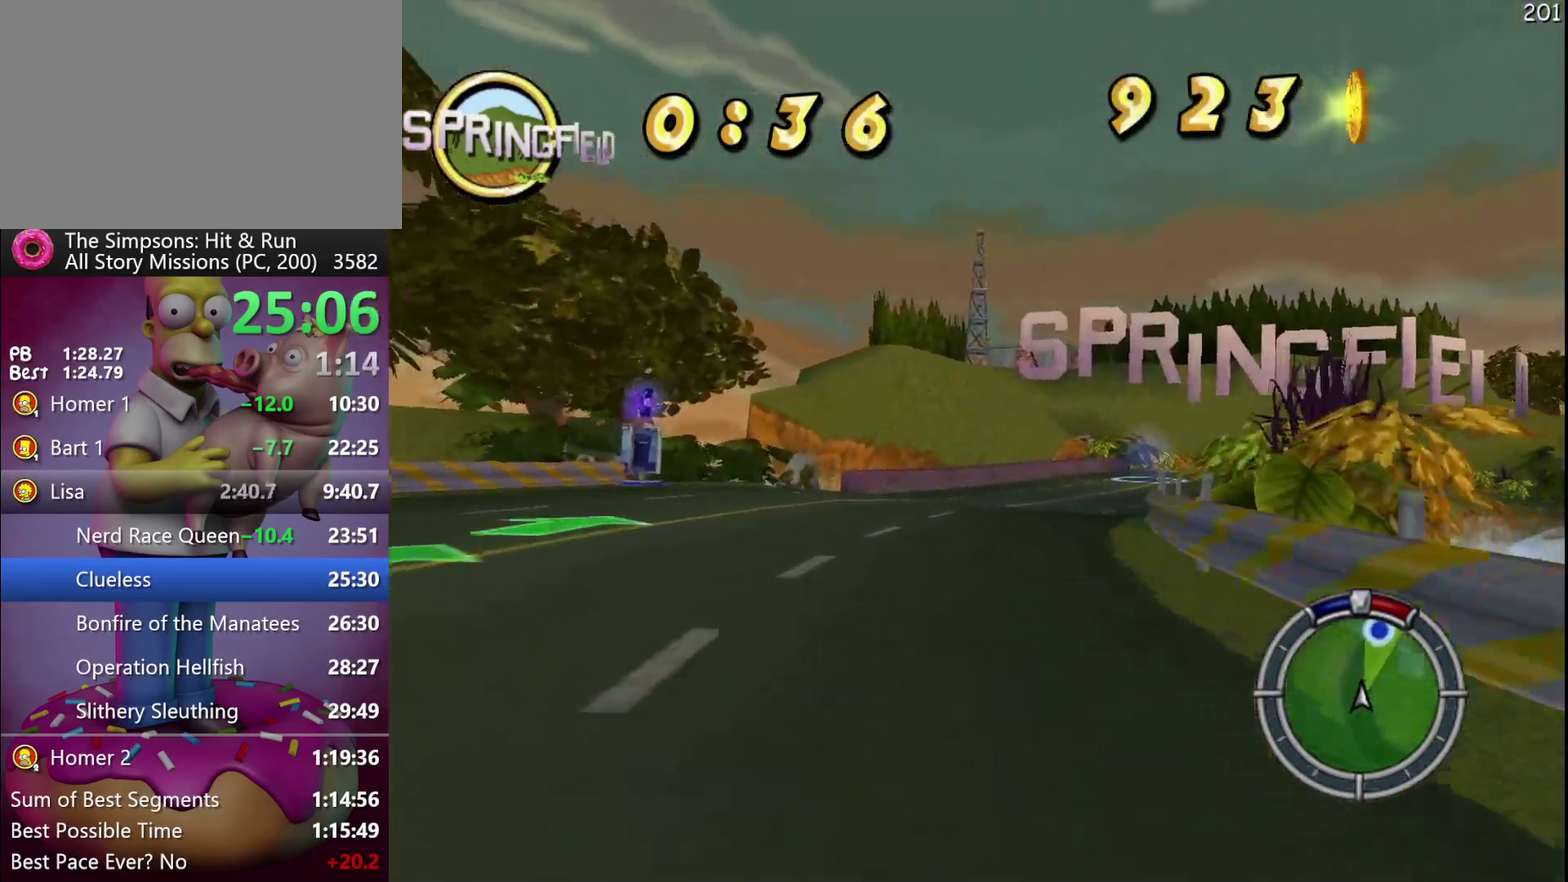
{"buttons": ["R1", "R2"], "events": [[83, "DPAD_RIGHT", "up"], [267, "DPAD_RIGHT", "down"], [317, "R1", "down"], [383, "DPAD_RIGHT", "up"], [383, "R1", "up"], [483, "R1", "down"]]}
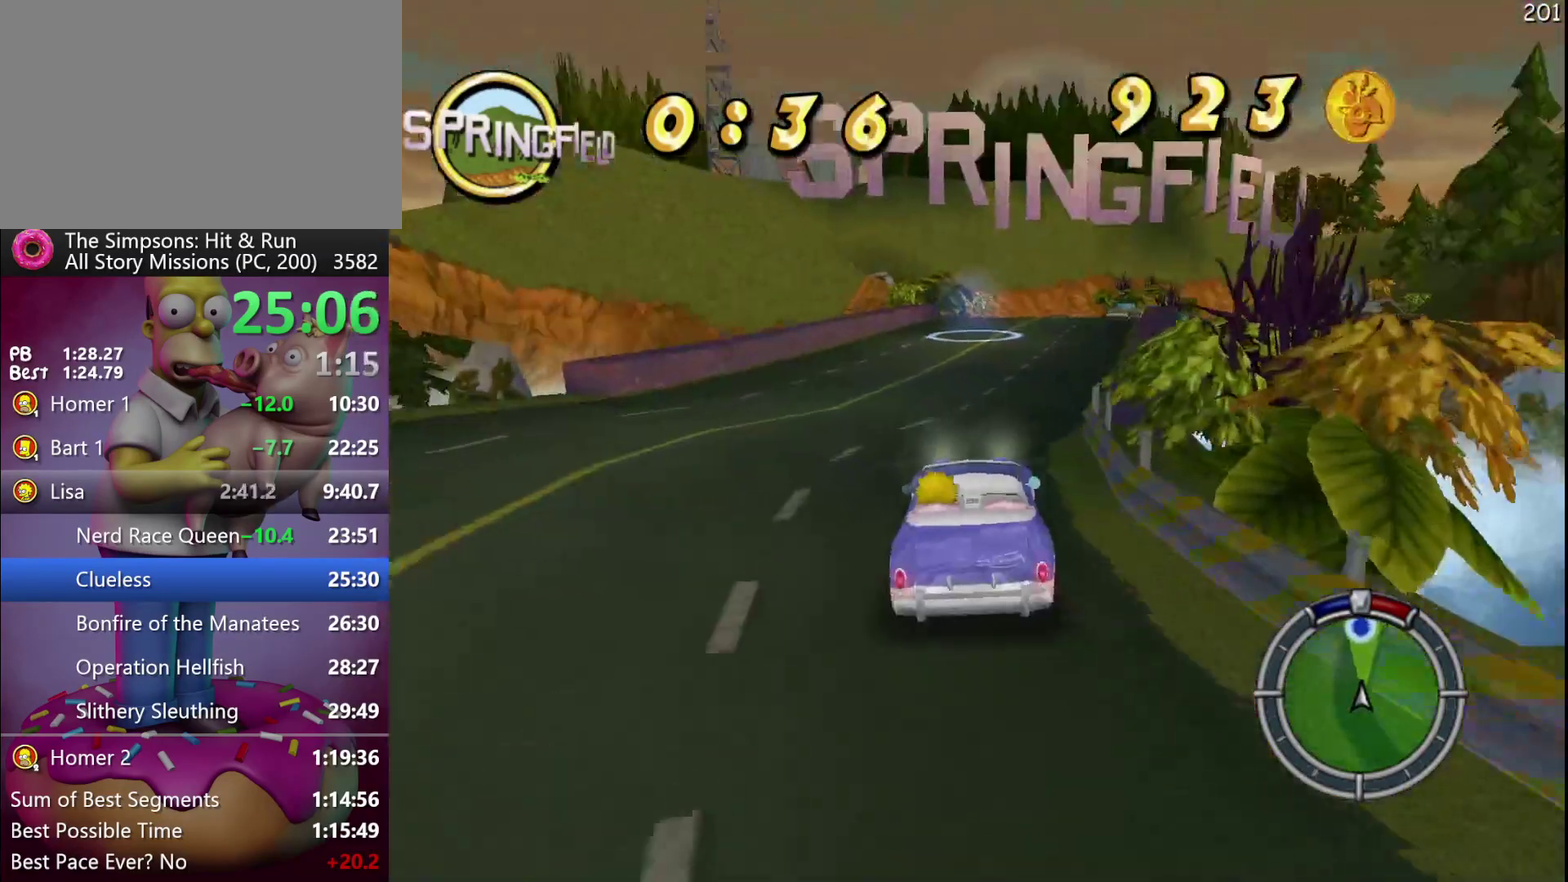
{"buttons": ["R2"], "events": [[100, "R1", "up"], [350, "DPAD_RIGHT", "down"], [433, "DPAD_RIGHT", "up"]]}
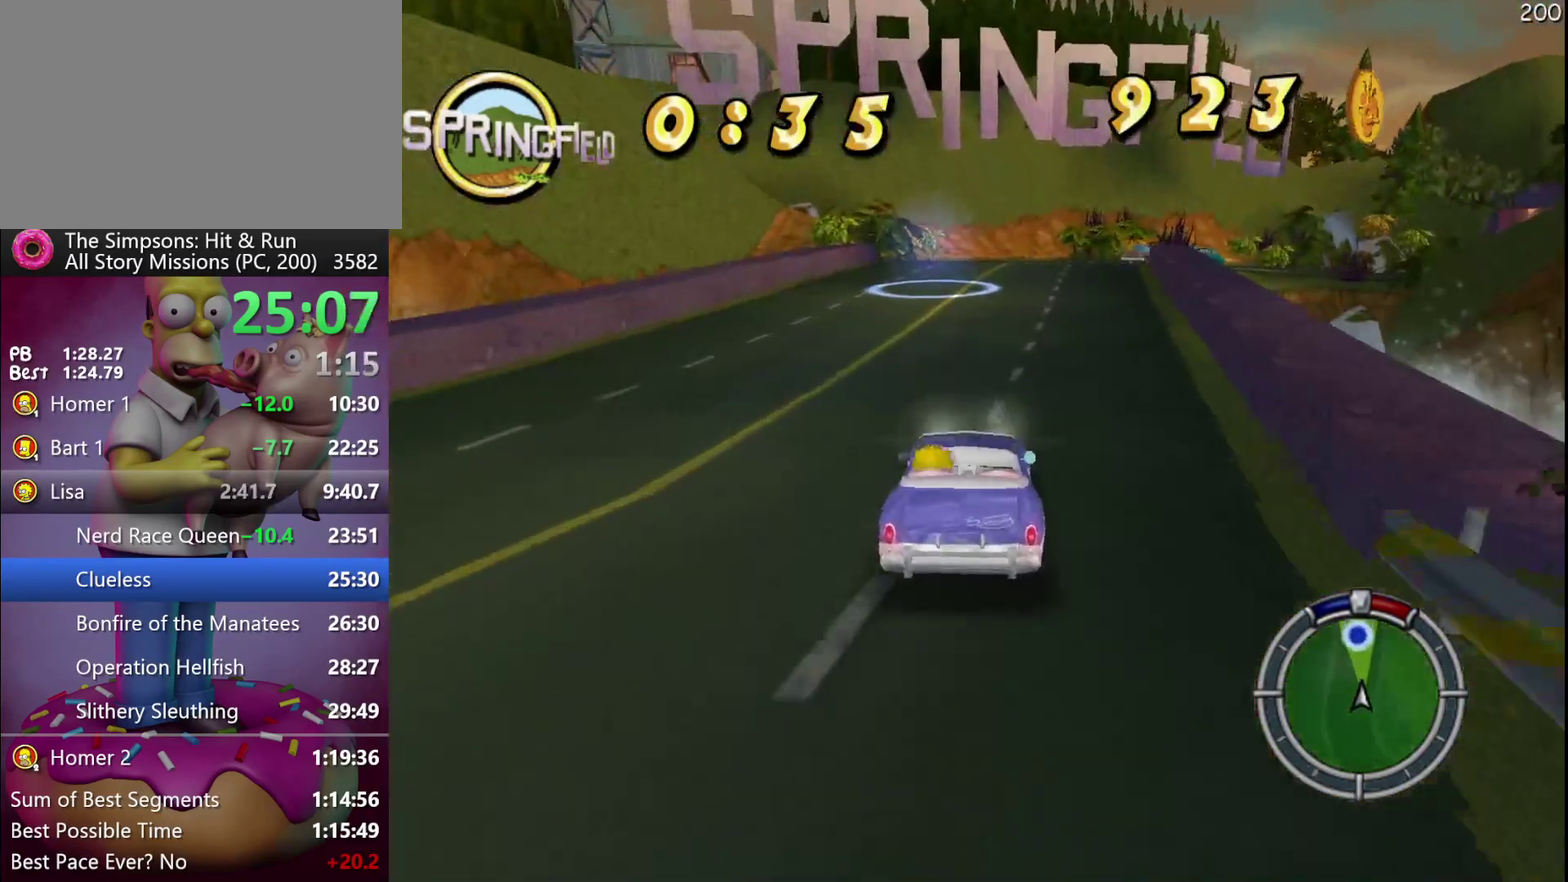
{"buttons": ["R2"], "events": []}
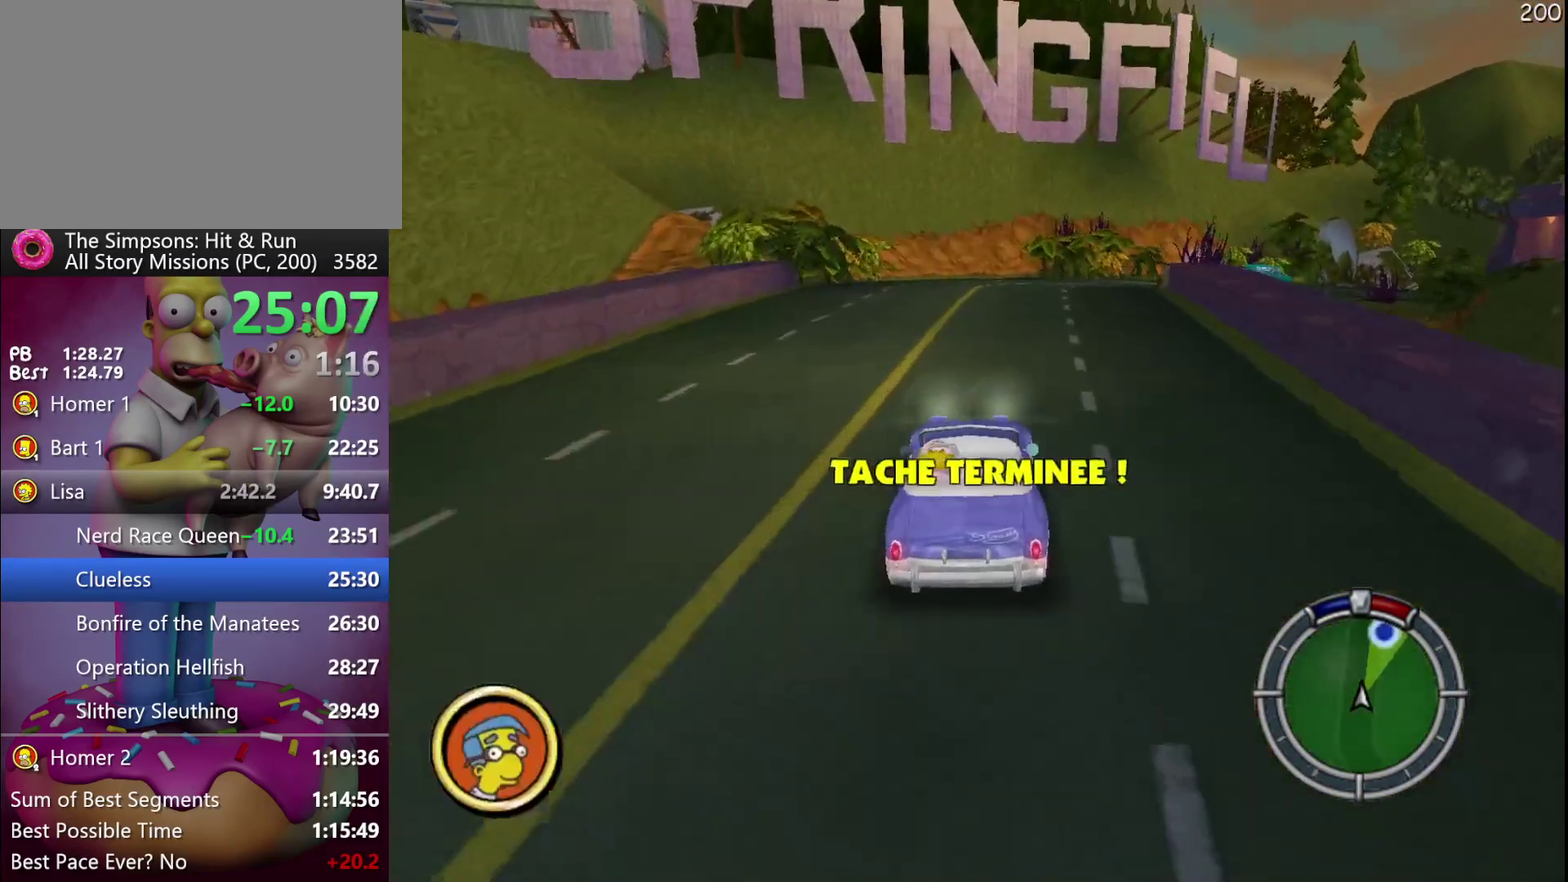
{"buttons": ["R2", "DPAD_RIGHT"], "events": [[183, "DPAD_RIGHT", "down"], [333, "DPAD_RIGHT", "up"], [433, "DPAD_RIGHT", "down"]]}
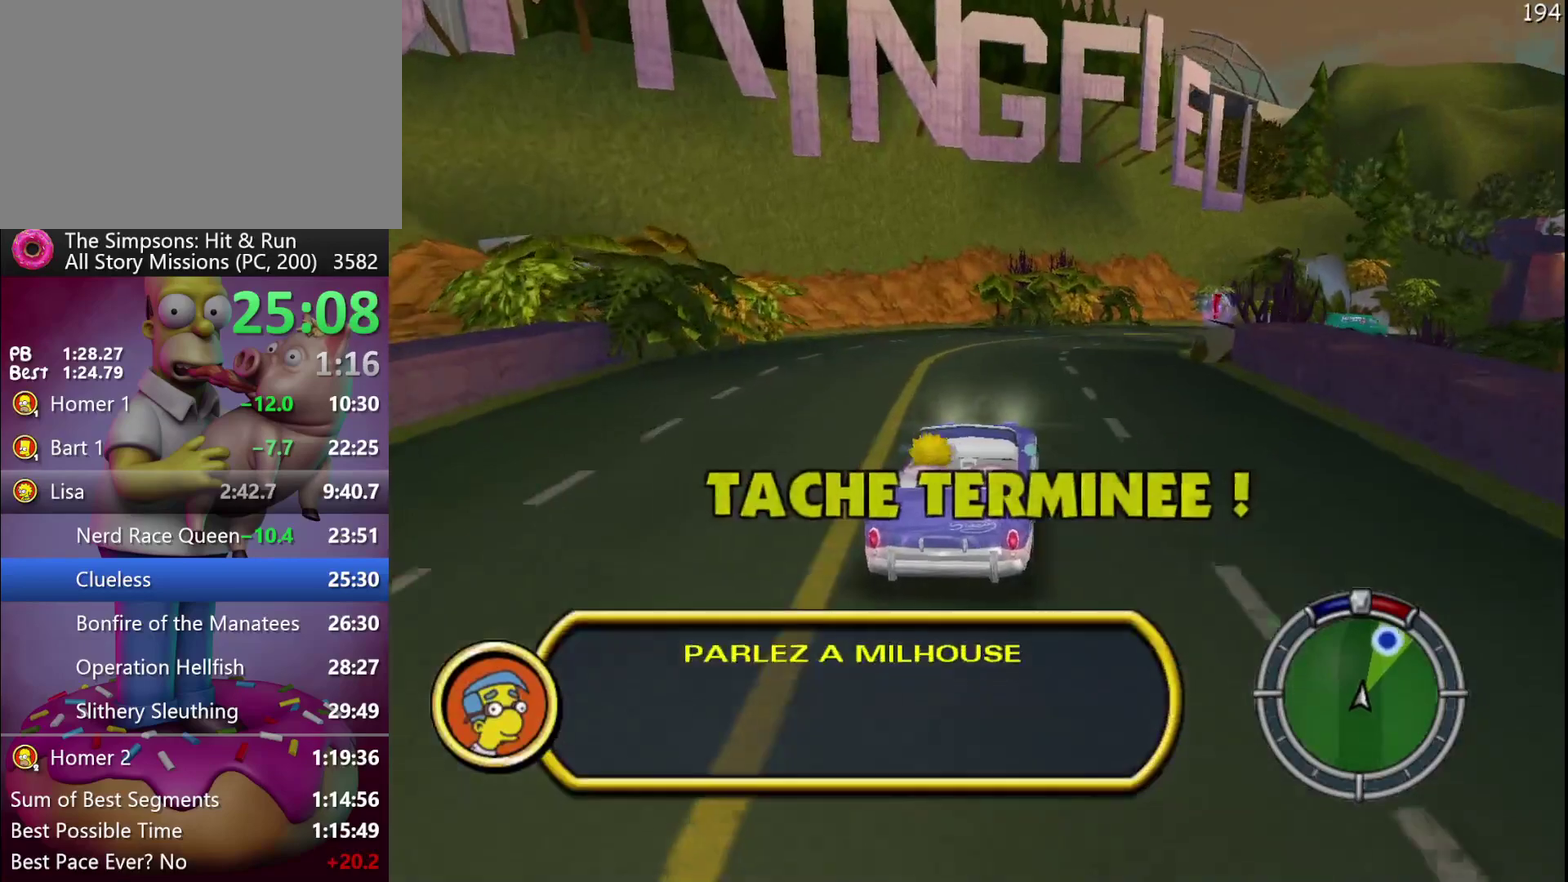
{"buttons": ["X", "DPAD_RIGHT"], "events": [[17, "X", "down"], [367, "R2", "up"]]}
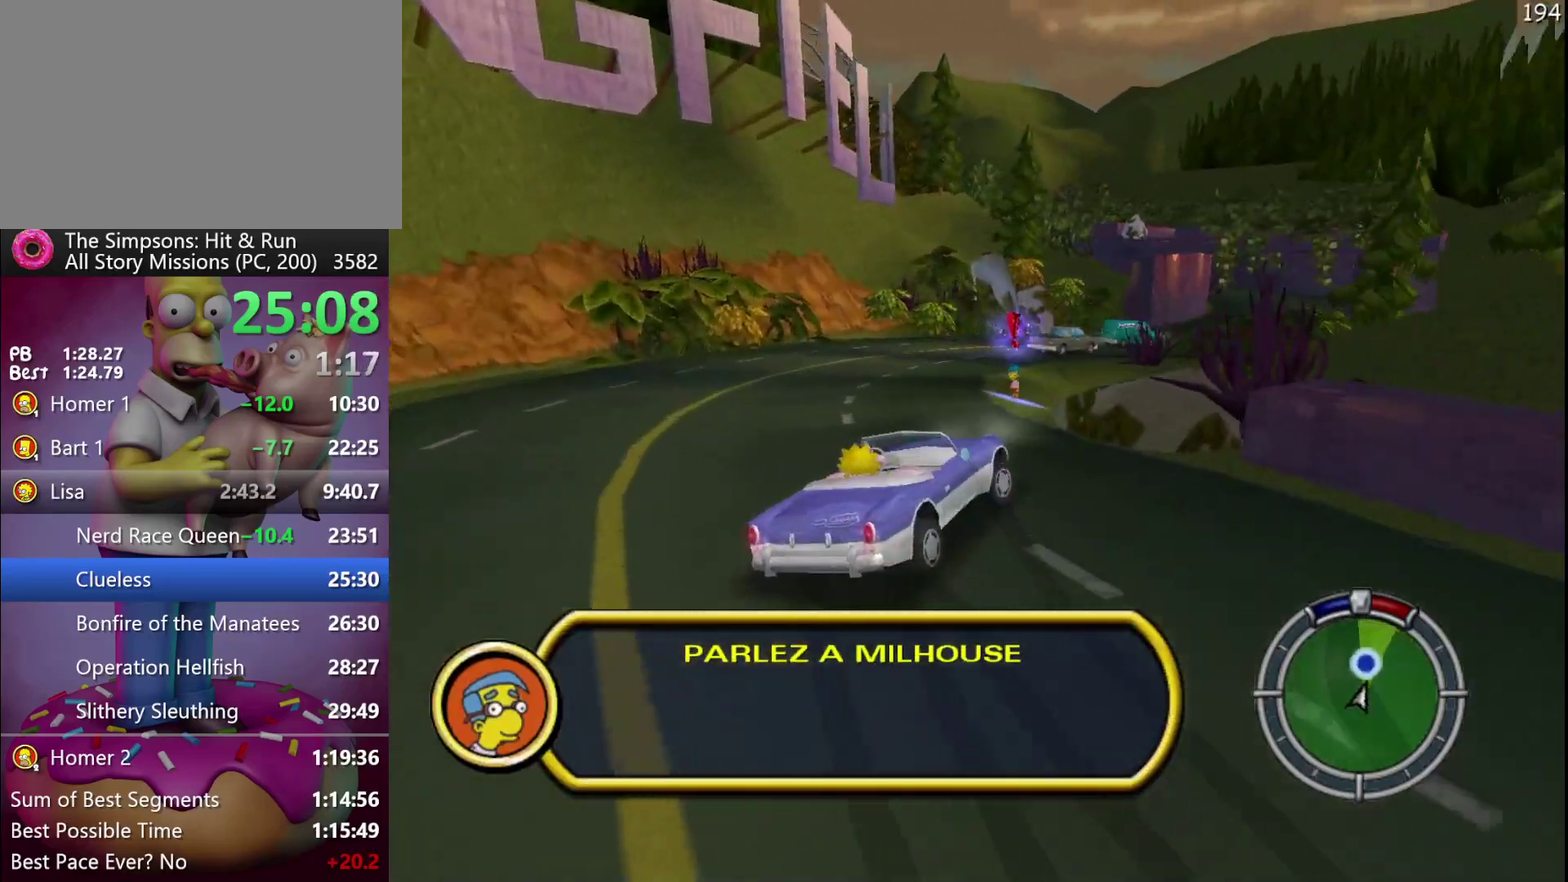
{"buttons": [], "events": [[50, "L2", "down"], [117, "DPAD_RIGHT", "up"], [117, "X", "up"], [133, "Y", "down"], [283, "L2", "up"], [283, "Y", "up"], [367, "Y", "down"], [467, "Y", "up"]]}
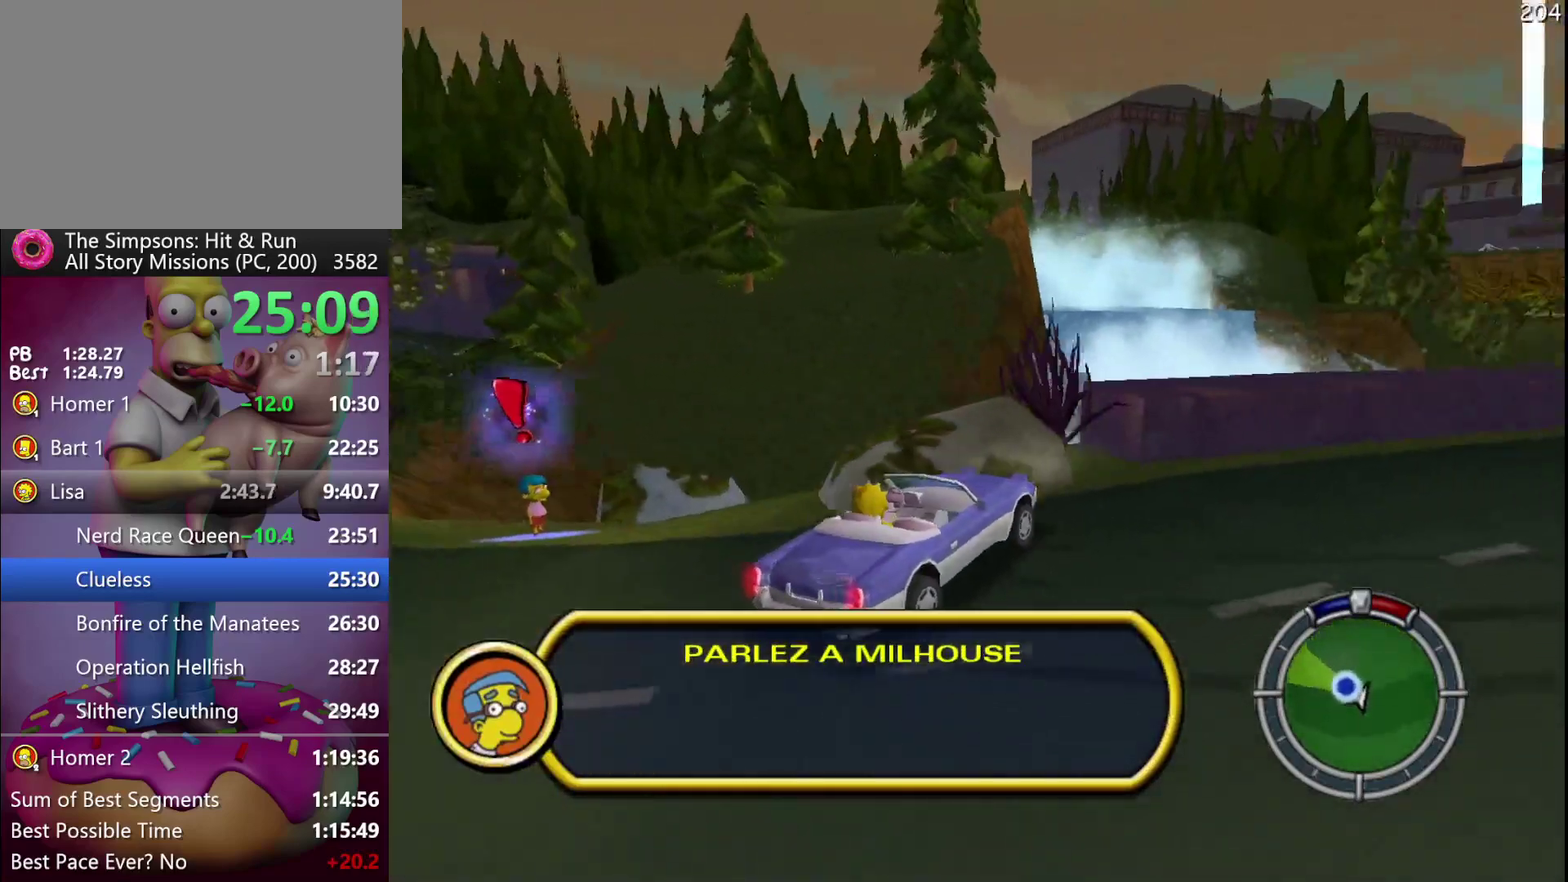
{"buttons": [], "events": [[33, "Y", "down"], [117, "Y", "up"], [183, "Y", "down"], [300, "Y", "up"]]}
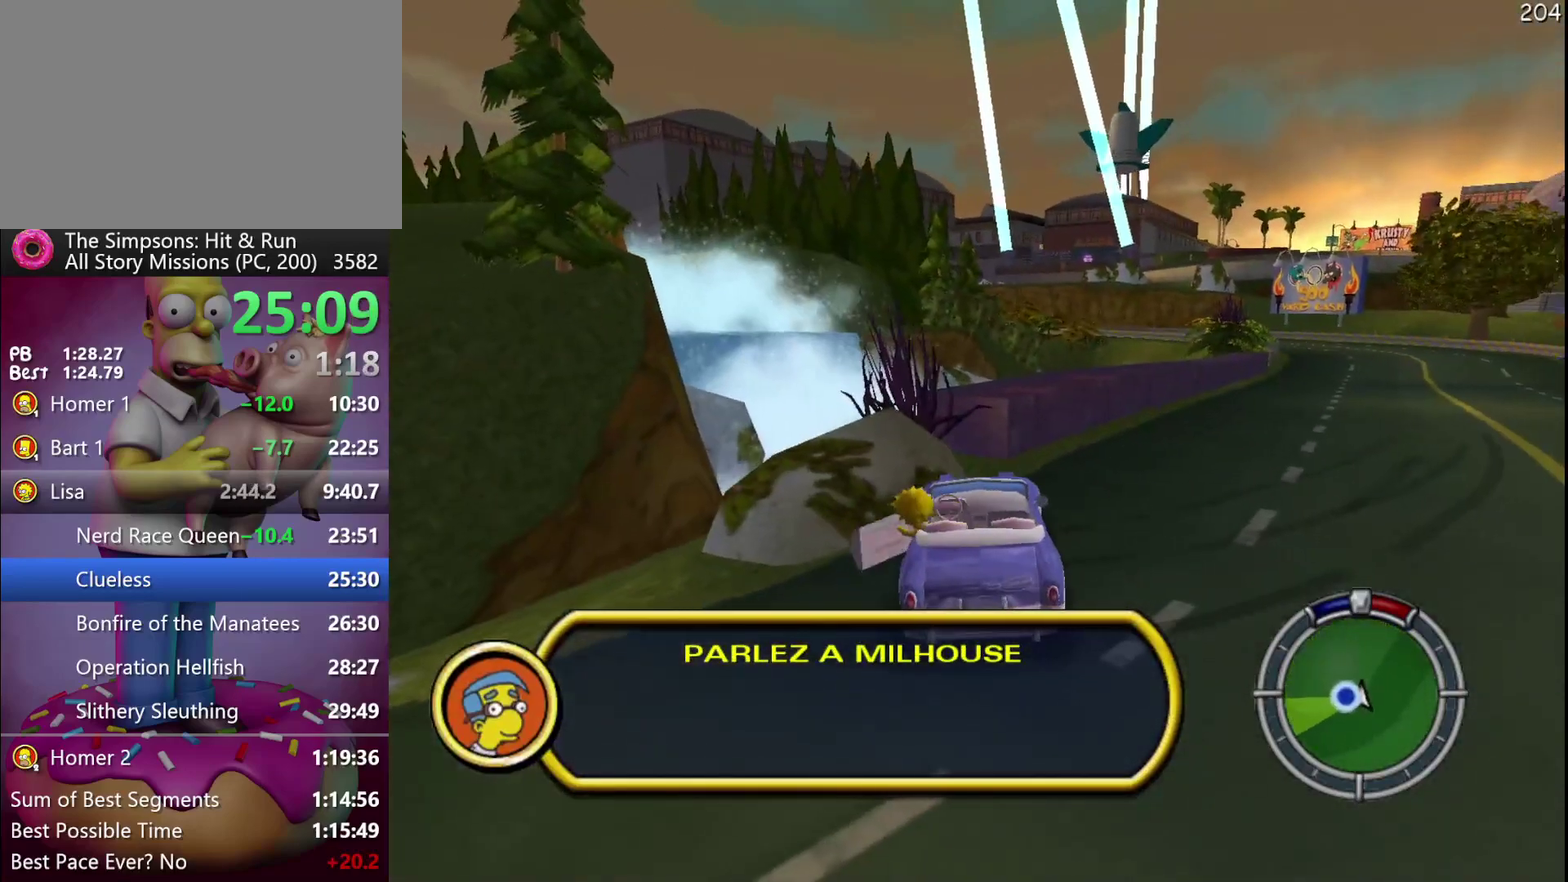
{"buttons": ["A", "DPAD_RIGHT"], "events": [[100, "A", "down"], [417, "DPAD_RIGHT", "down"]]}
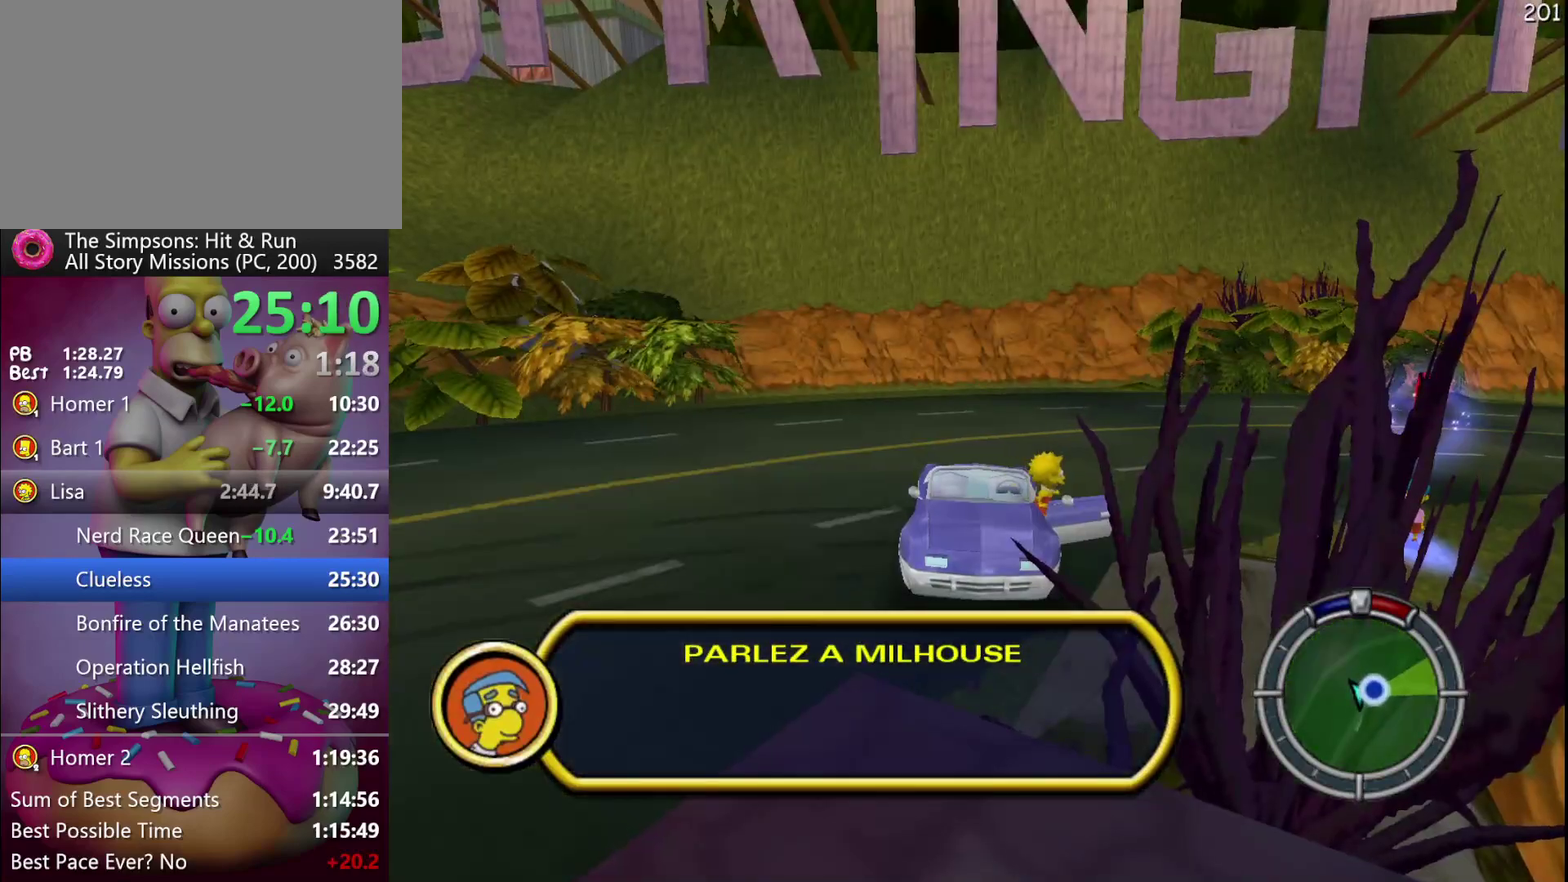
{"buttons": ["A", "R2"], "events": [[467, "DPAD_RIGHT", "up"], [500, "R2", "down"]]}
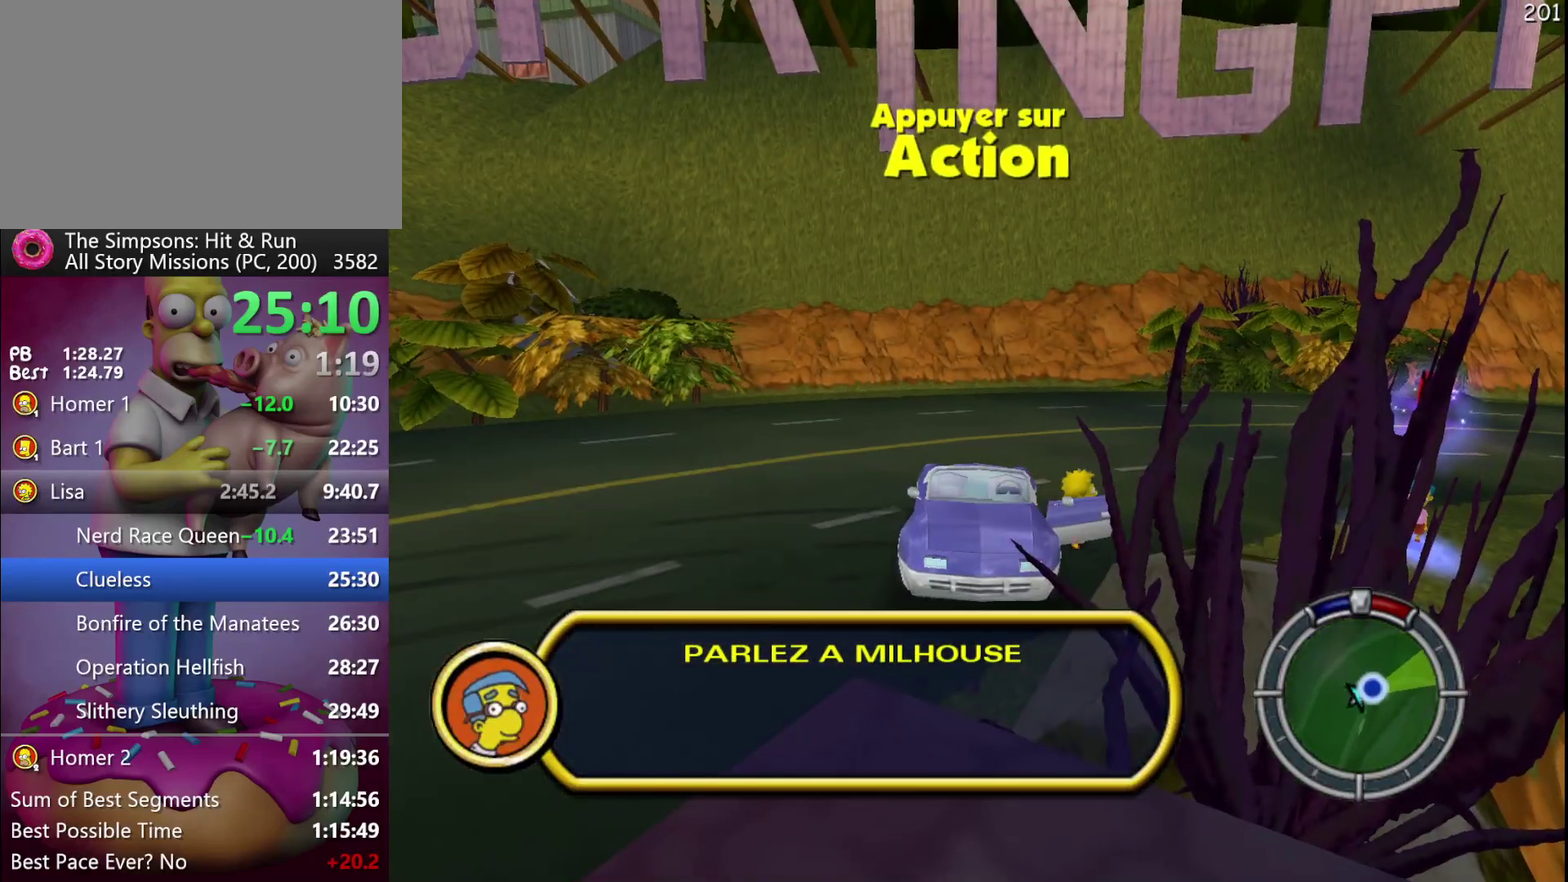
{"buttons": ["R2"], "events": [[83, "DPAD_RIGHT", "down"], [217, "A", "up"], [350, "DPAD_RIGHT", "up"]]}
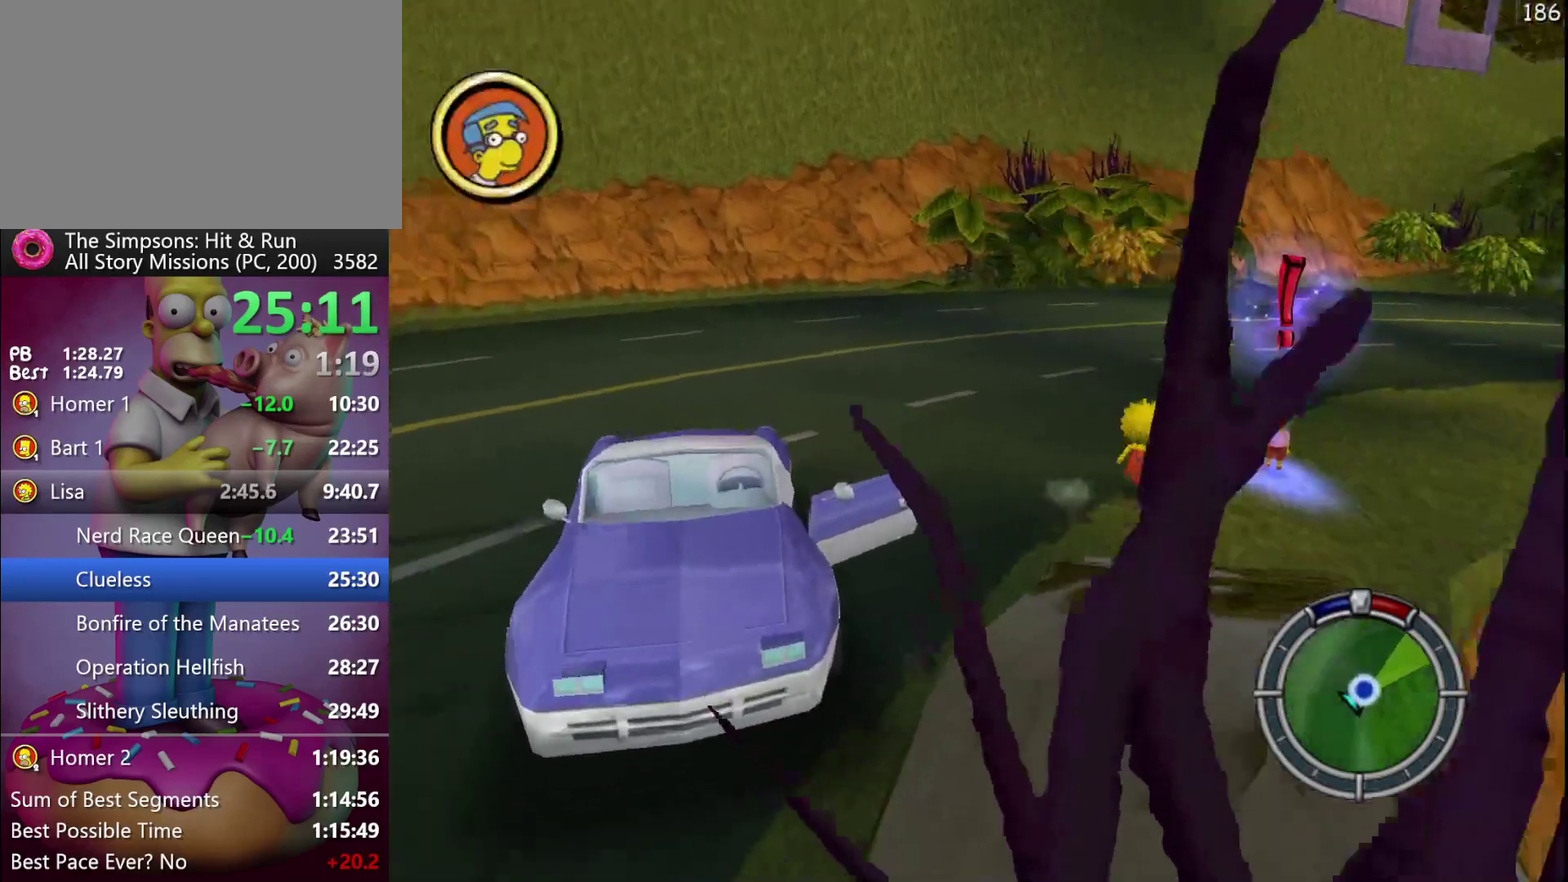
{"buttons": [], "events": [[333, "Y", "down"], [433, "R2", "up"], [467, "Y", "up"]]}
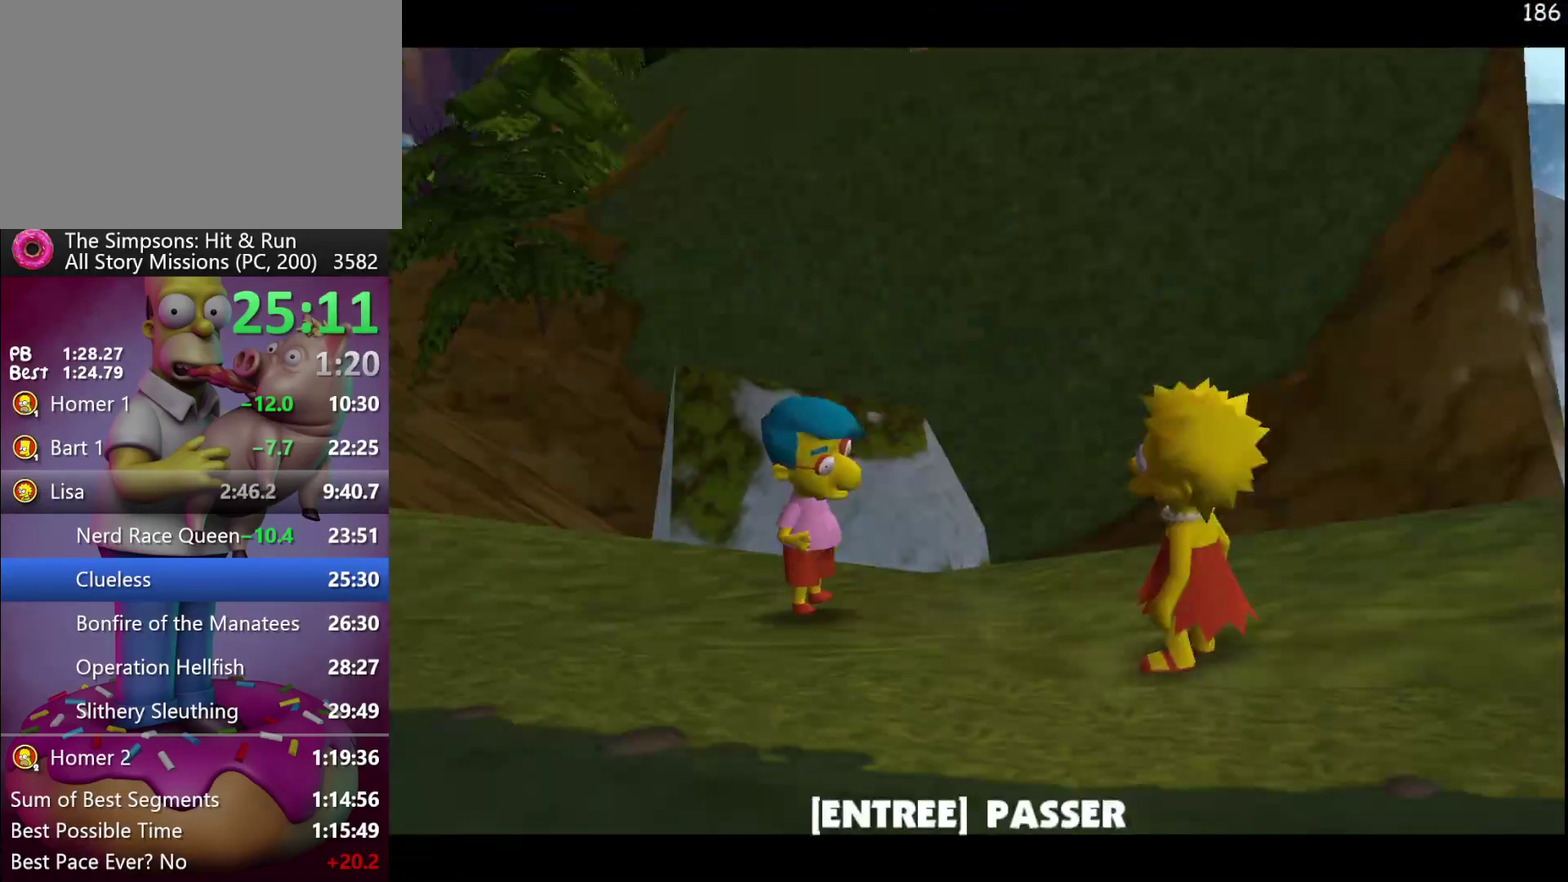
{"buttons": ["B"], "events": [[383, "B", "down"]]}
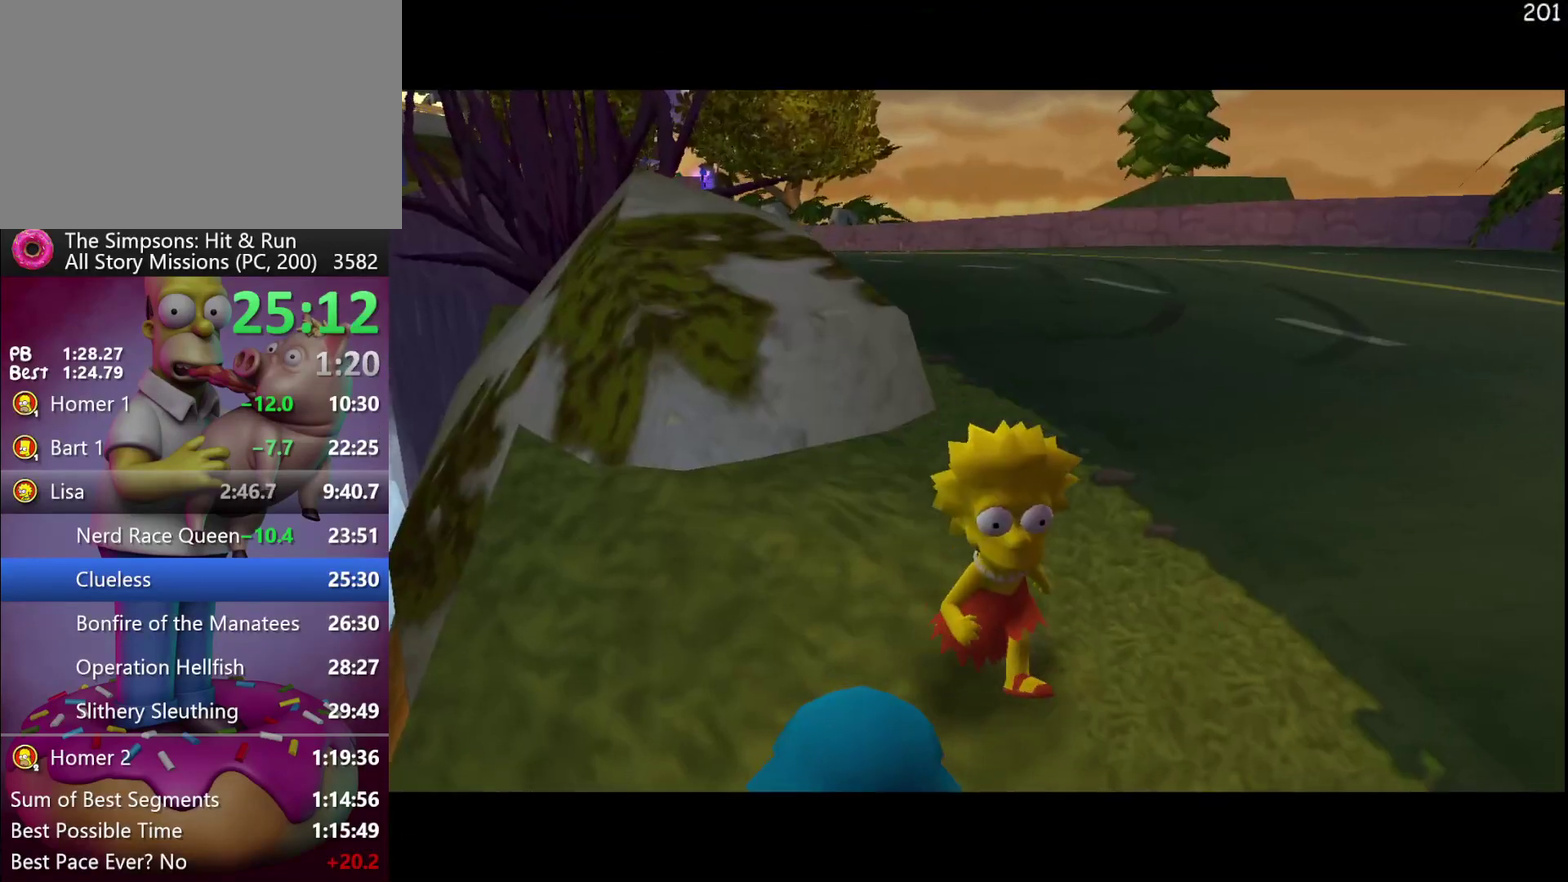
{"buttons": [], "events": [[17, "B", "up"], [200, "X", "down"], [333, "X", "up"]]}